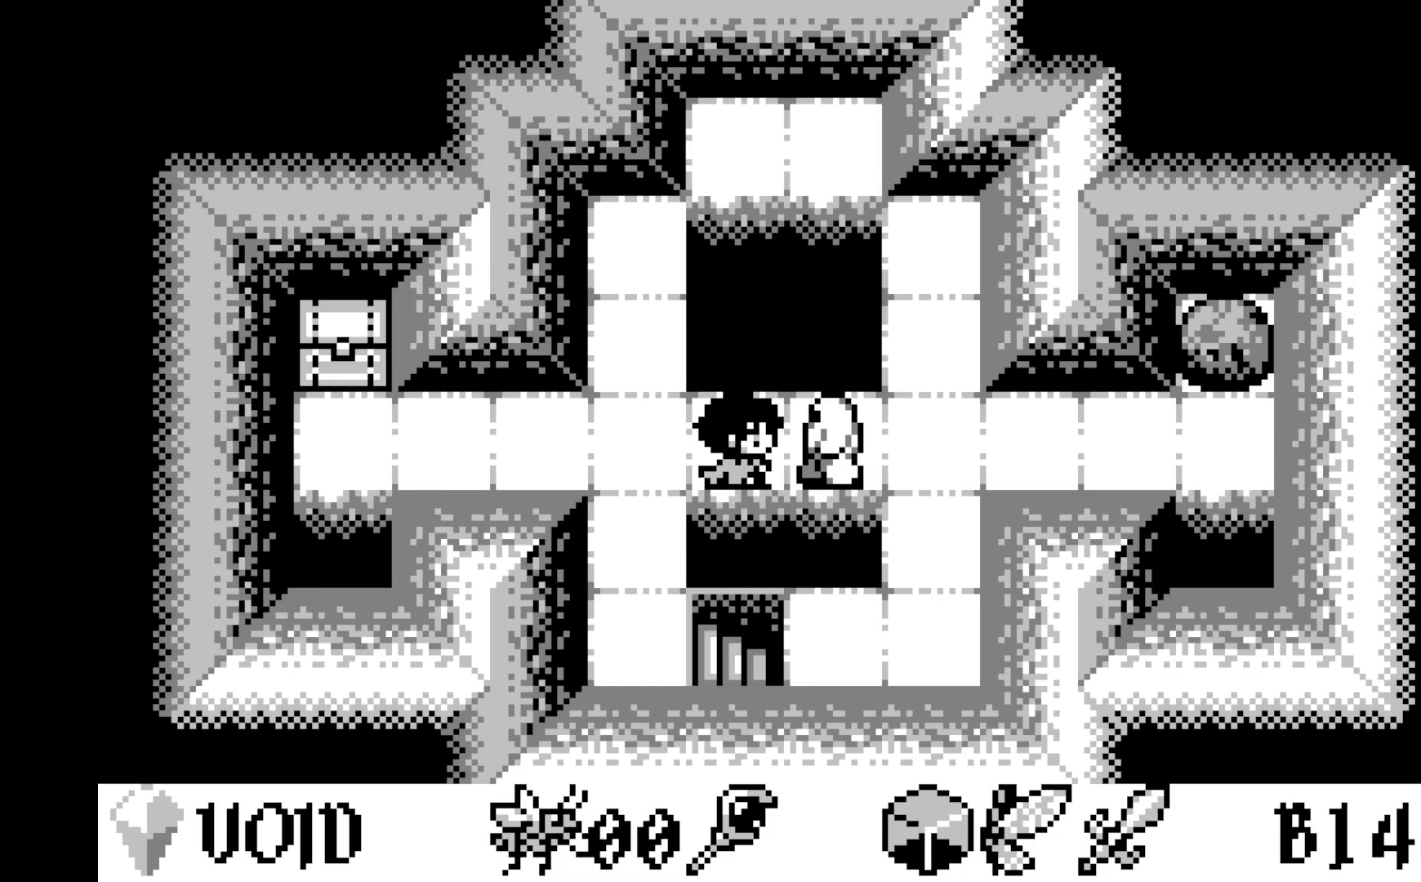
Gameplay with a controller (Xbox layout); each line is a JSON object with the inputs held at the frame after it. "events" lists button and stick changes between this image and that frame as [ms after this image, input, new state], when the widget could be followed in between. Not read: right_stick.
{"buttons": [], "left_stick": "center", "events": [[33, "DPAD_DOWN", "down"], [133, "DPAD_DOWN", "up"], [367, "DPAD_UP", "down"], [467, "DPAD_UP", "up"]]}
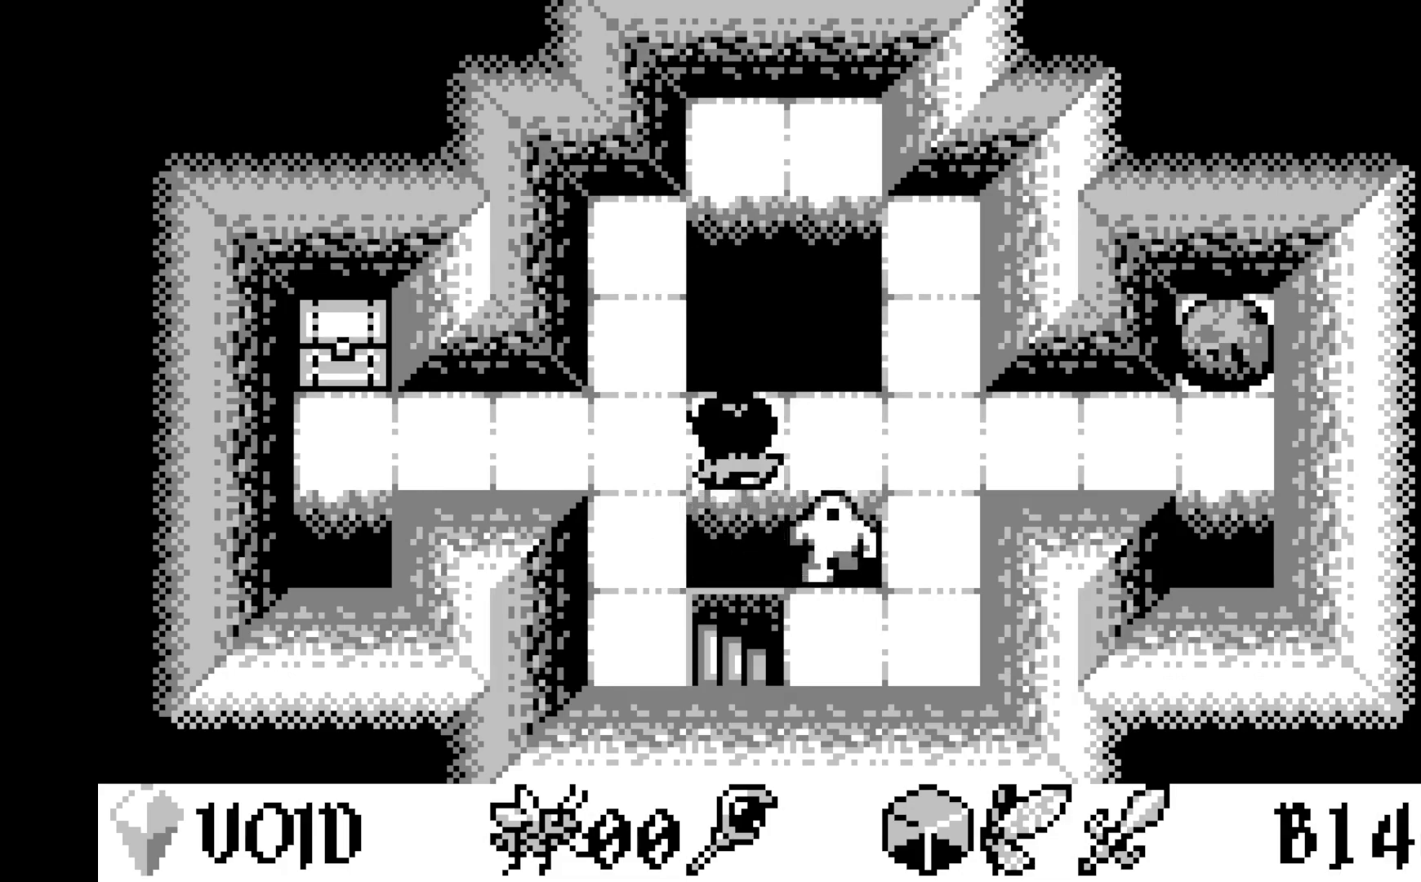
{"buttons": ["DPAD_RIGHT"], "left_stick": "center", "events": [[117, "DPAD_RIGHT", "down"], [217, "DPAD_RIGHT", "up"], [317, "DPAD_RIGHT", "down"], [400, "DPAD_RIGHT", "up"], [500, "DPAD_RIGHT", "down"]]}
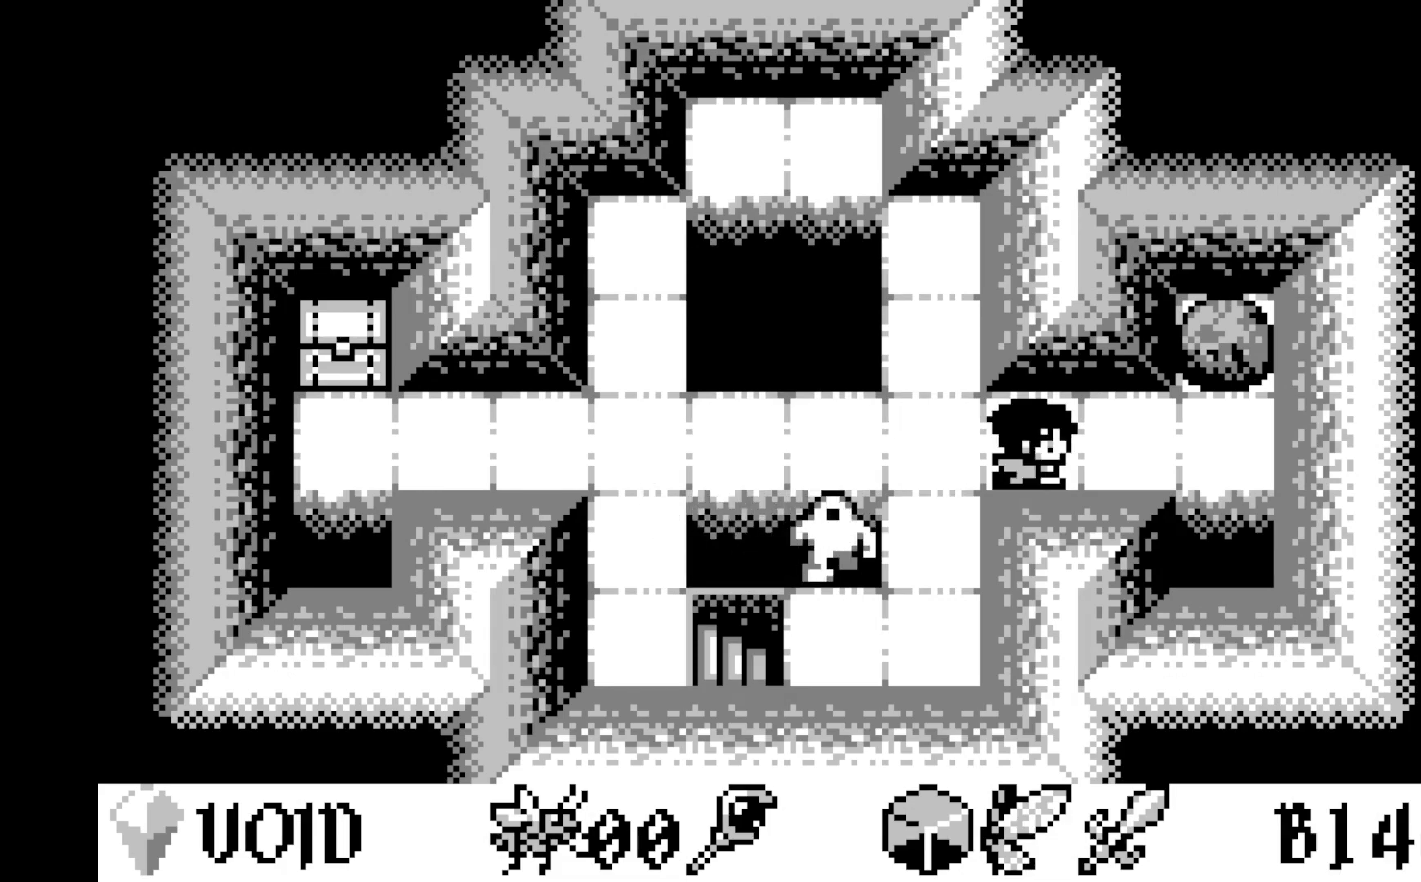
{"buttons": ["DPAD_RIGHT"], "left_stick": "center", "events": [[83, "DPAD_RIGHT", "up"], [167, "DPAD_RIGHT", "down"], [300, "DPAD_RIGHT", "up"], [400, "DPAD_RIGHT", "down"]]}
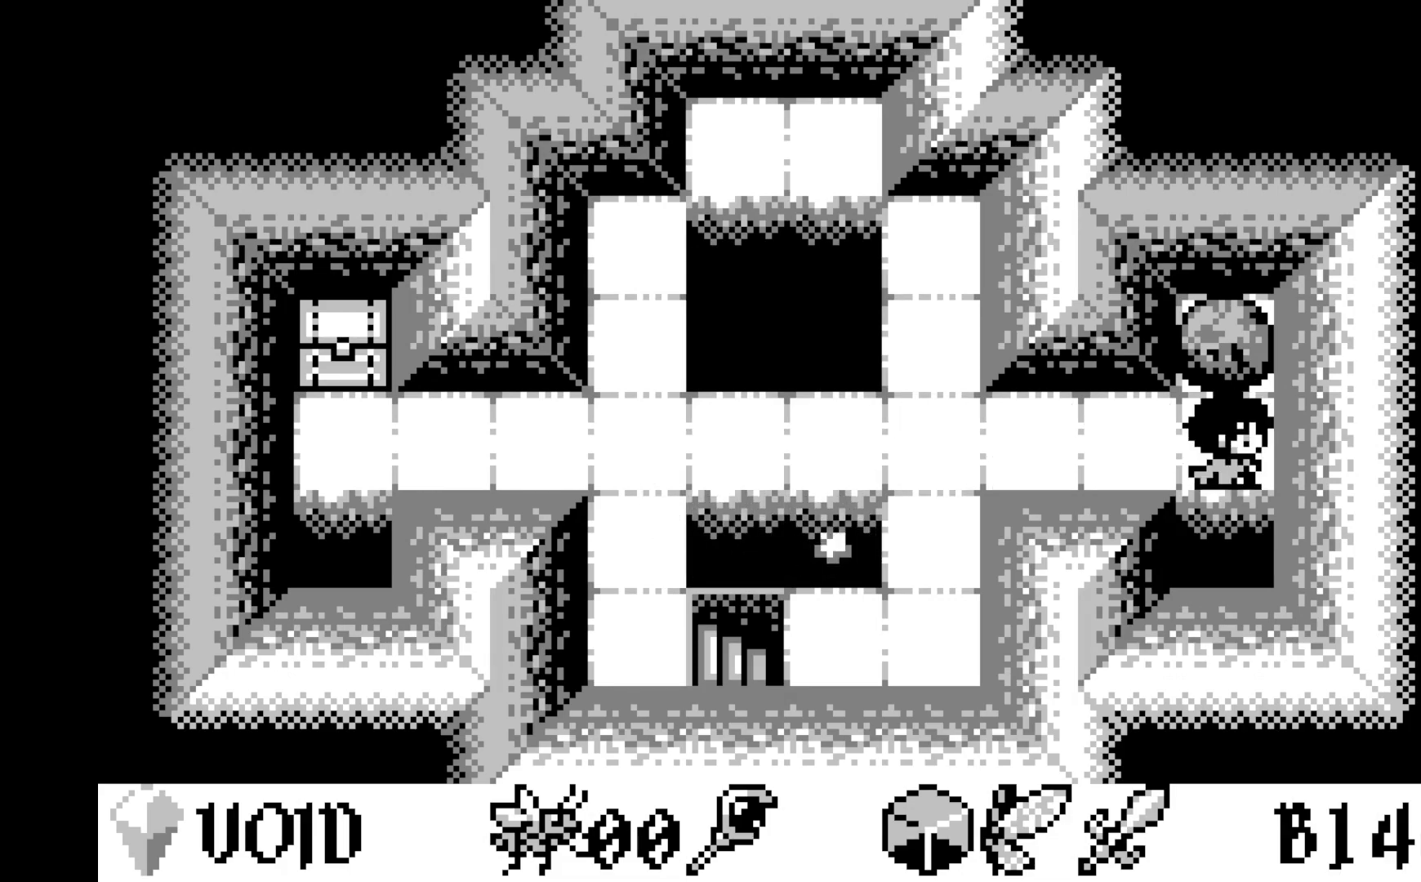
{"buttons": [], "left_stick": "center", "events": [[17, "DPAD_RIGHT", "up"], [250, "DPAD_UP", "down"], [333, "DPAD_UP", "up"]]}
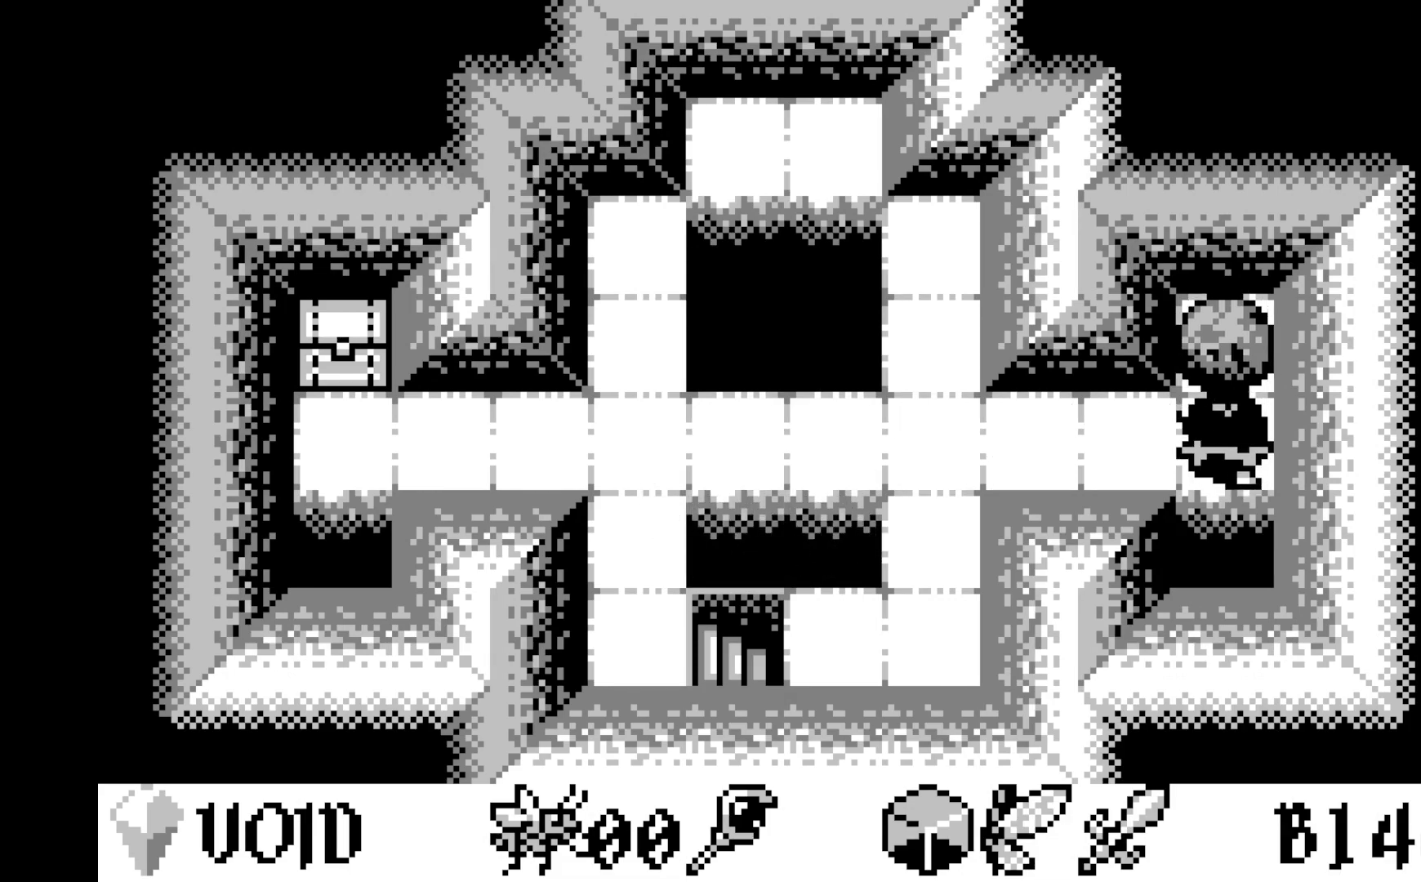
{"buttons": ["A"], "left_stick": "center", "events": [[100, "A", "down"], [300, "A", "up"], [500, "A", "down"]]}
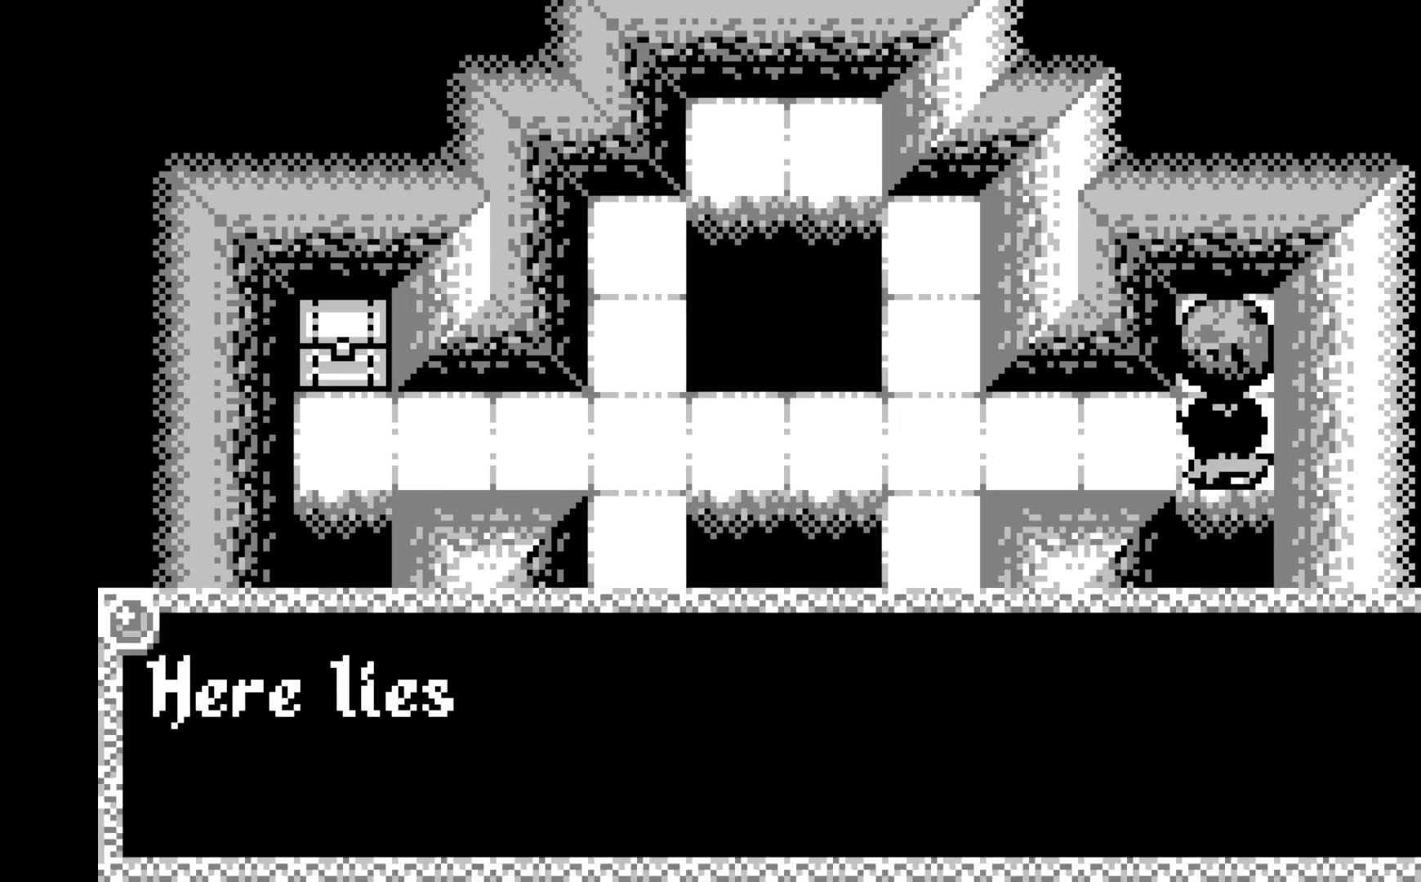
{"buttons": [], "left_stick": "center", "events": [[233, "A", "up"]]}
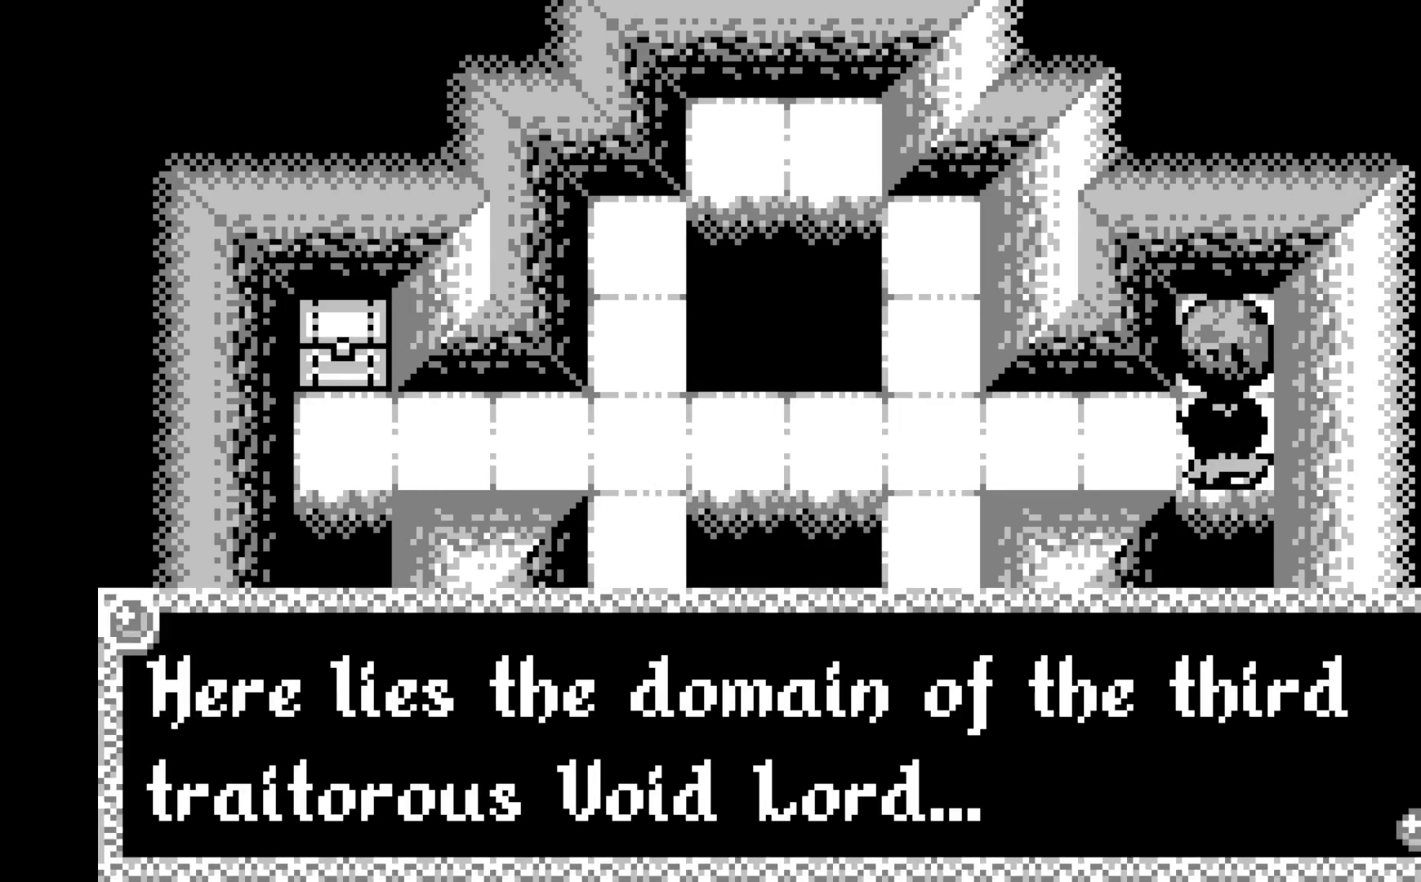
{"buttons": [], "left_stick": "center", "events": []}
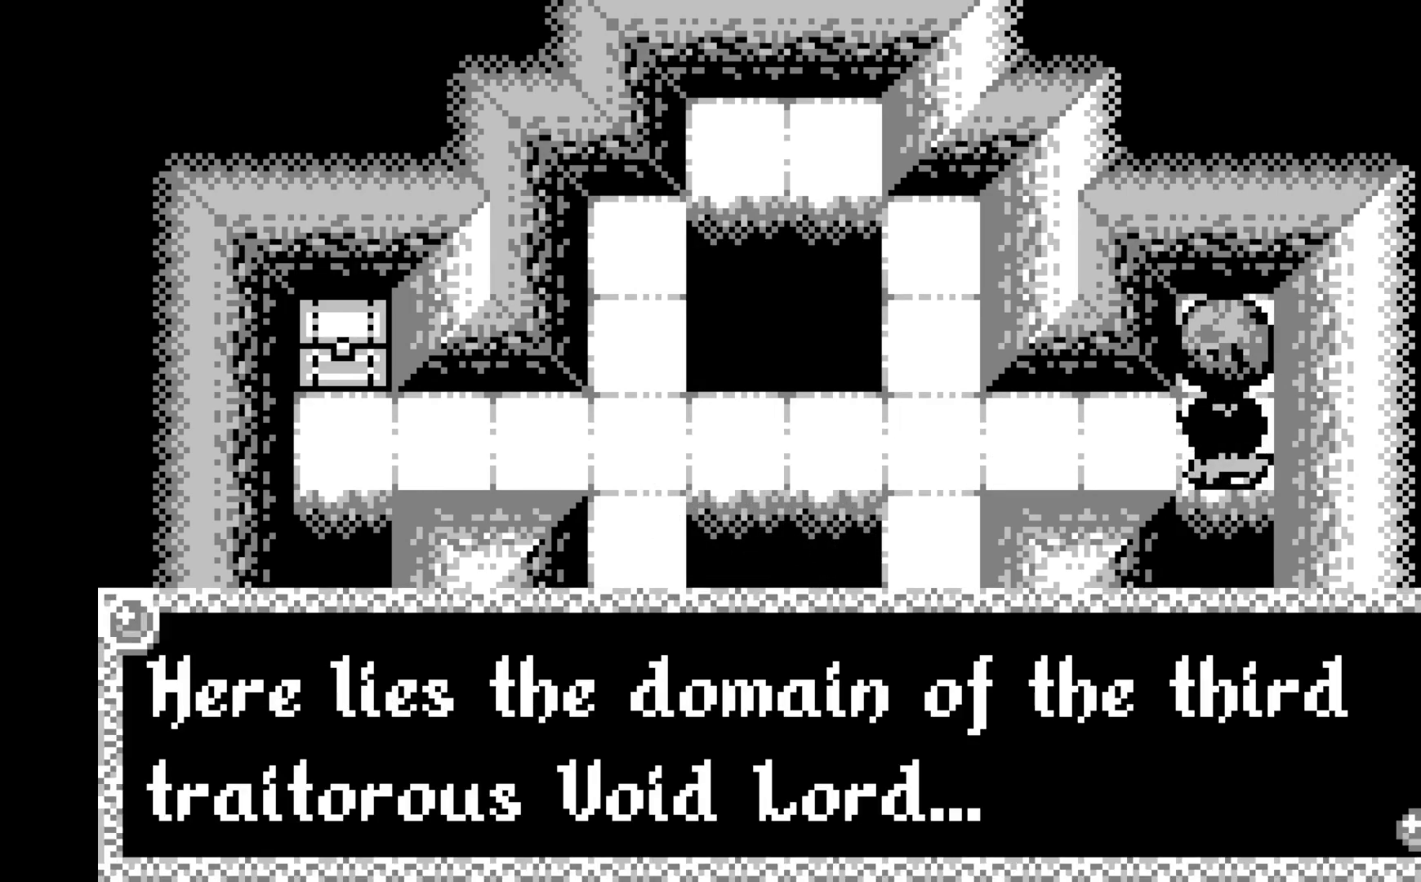
{"buttons": ["A"], "left_stick": "center", "events": [[133, "A", "down"], [317, "A", "up"], [400, "A", "down"]]}
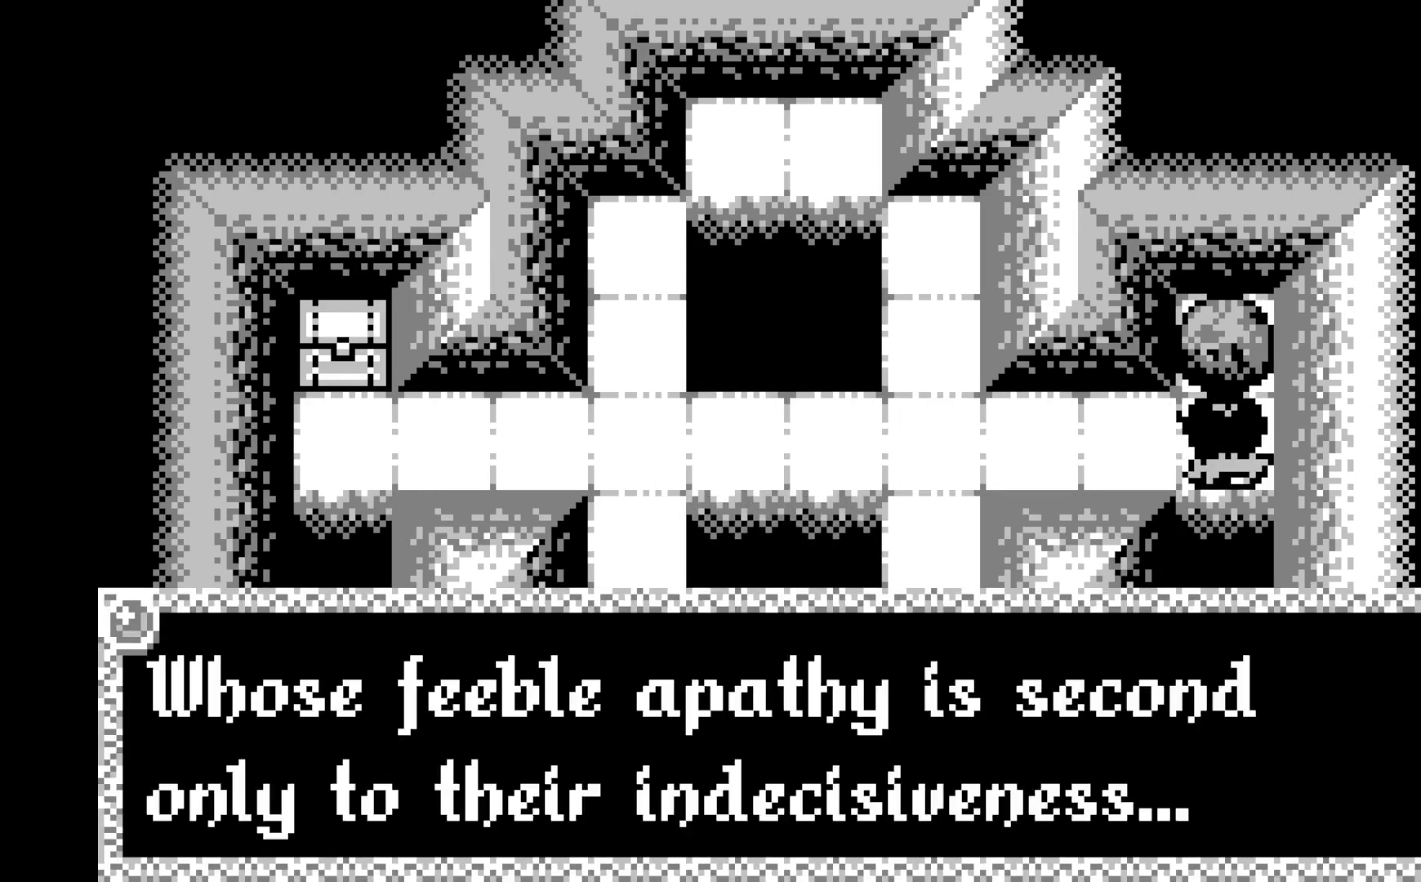
{"buttons": [], "left_stick": "center", "events": [[50, "A", "up"], [300, "A", "down"], [450, "A", "up"]]}
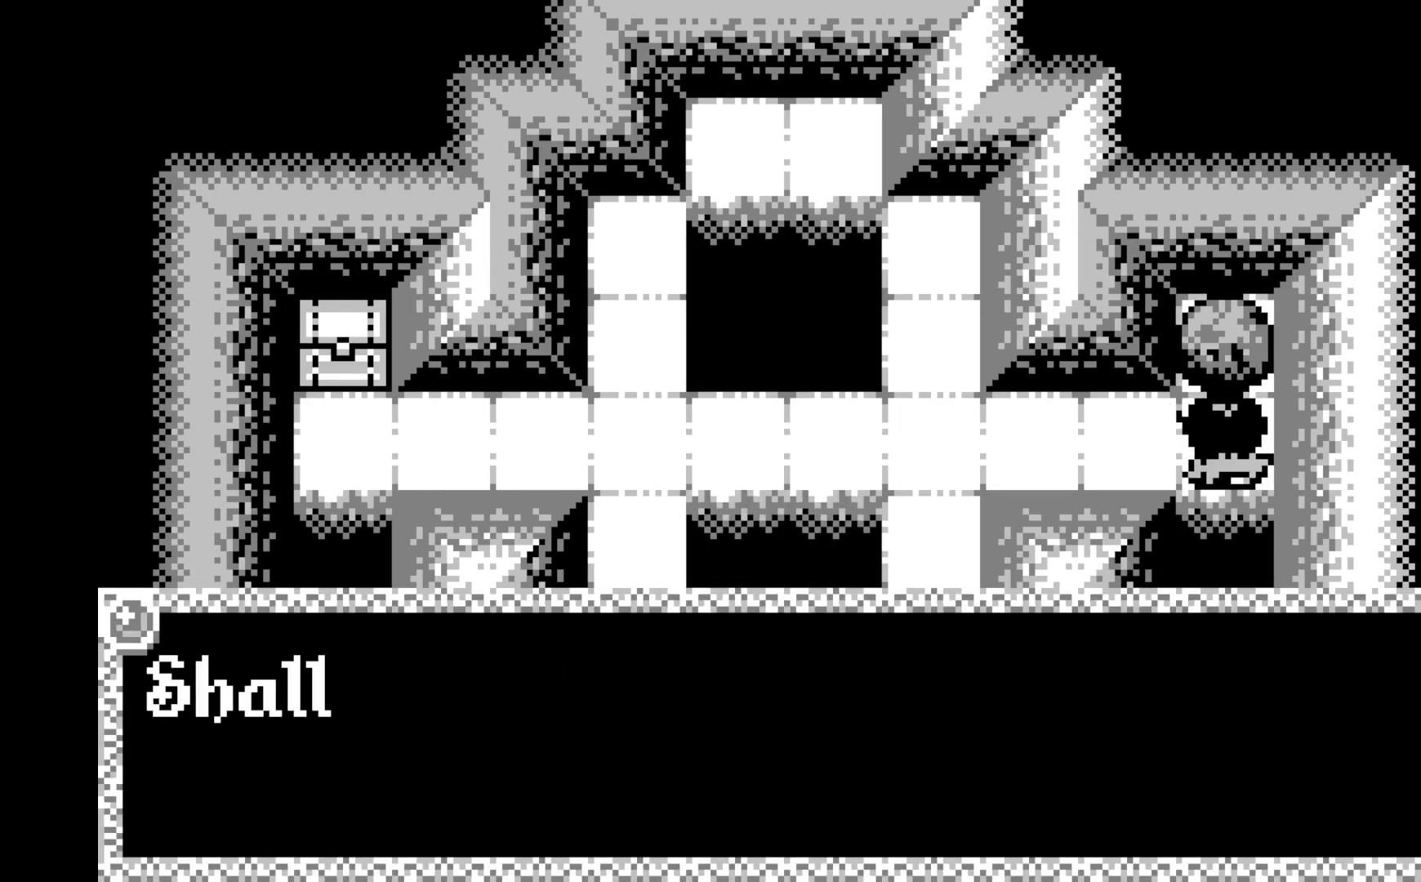
{"buttons": ["A"], "left_stick": "center", "events": [[67, "A", "down"], [200, "A", "up"], [483, "A", "down"]]}
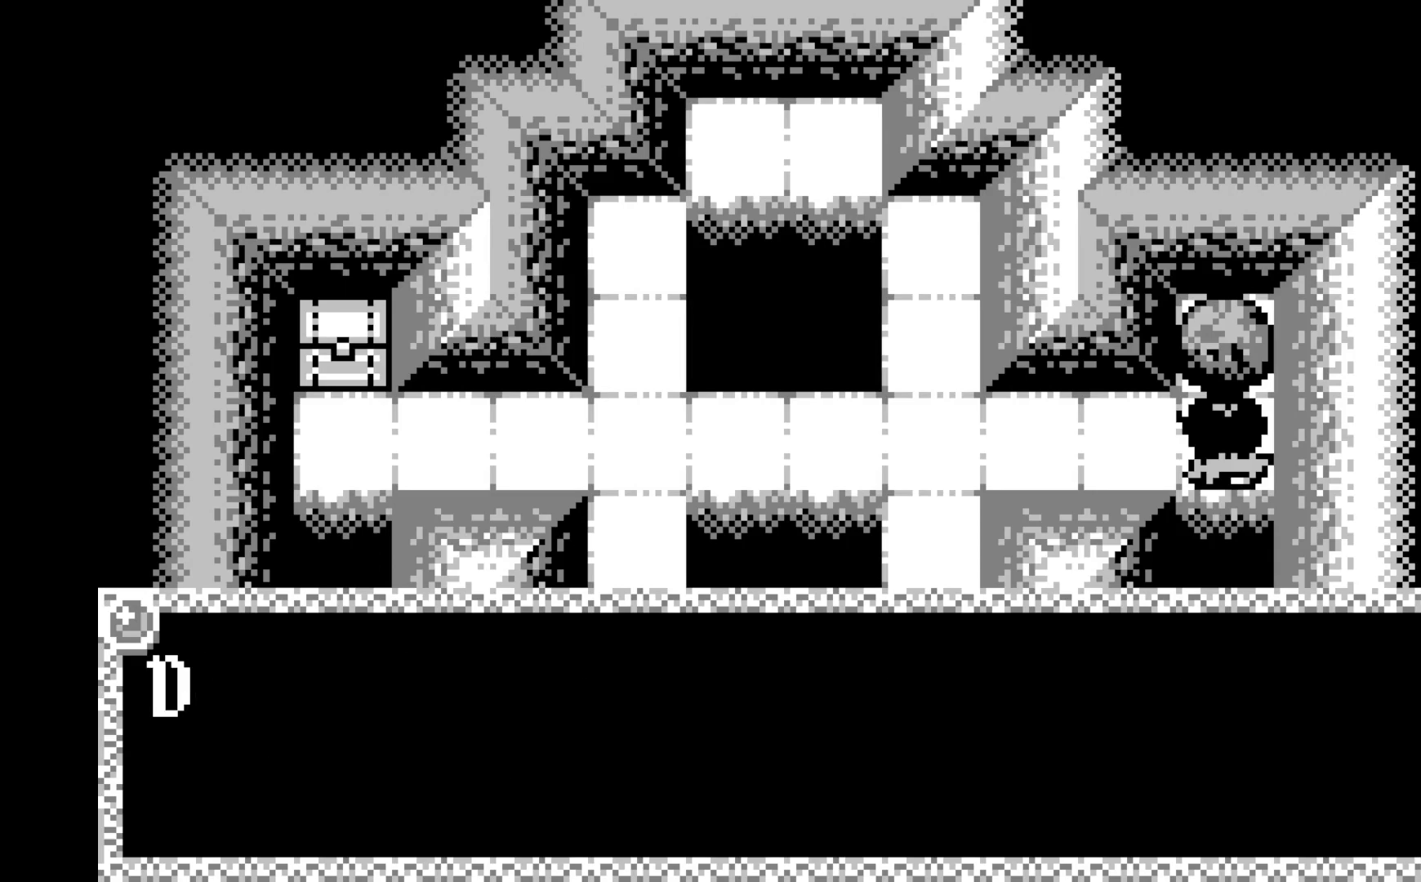
{"buttons": [], "left_stick": "center", "events": [[117, "A", "up"], [283, "A", "down"], [450, "A", "up"]]}
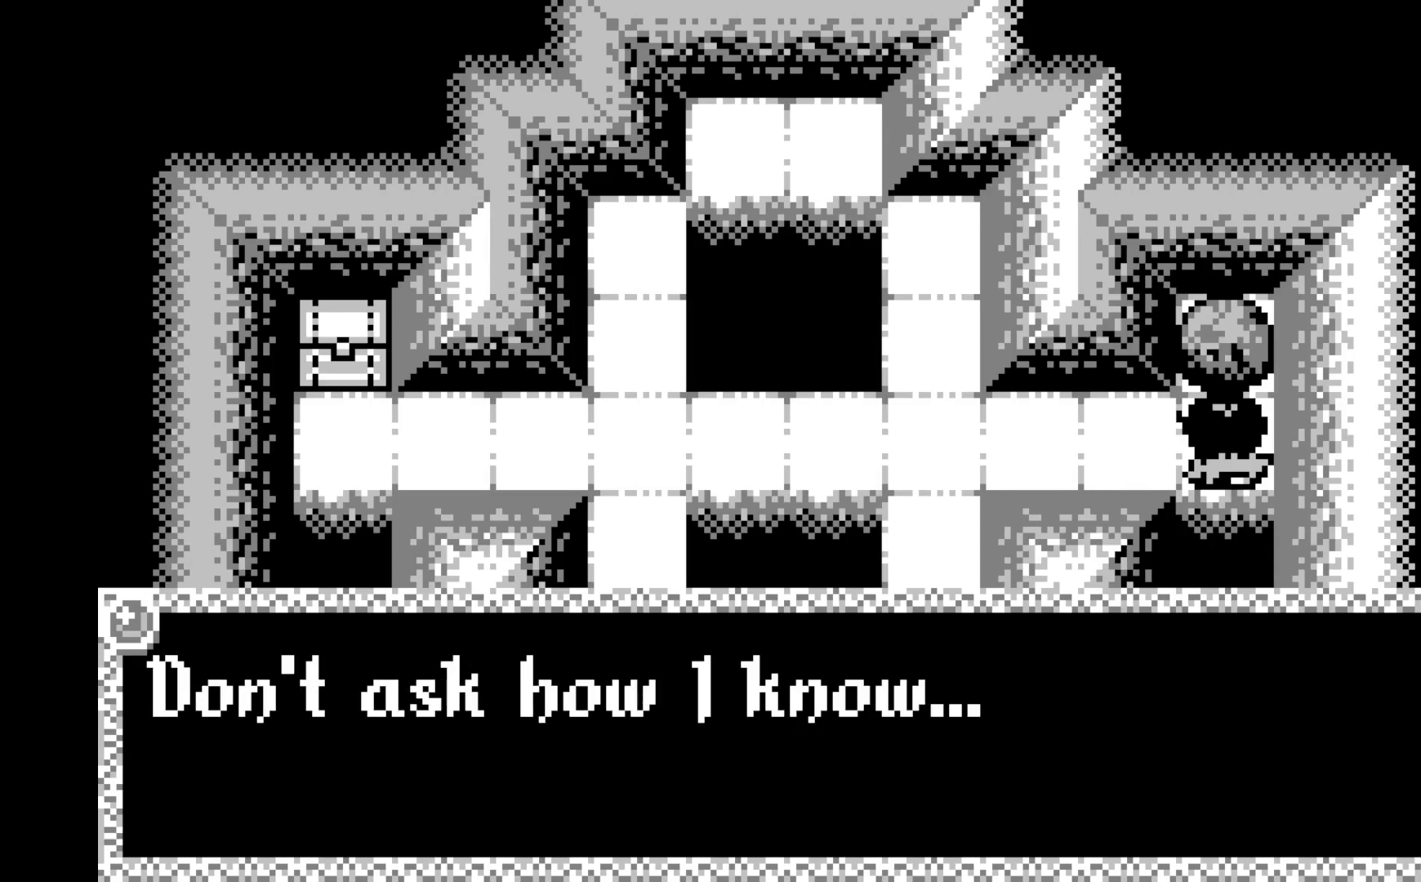
{"buttons": ["DPAD_LEFT"], "left_stick": "center", "events": [[150, "A", "down"], [300, "A", "up"], [400, "DPAD_LEFT", "down"]]}
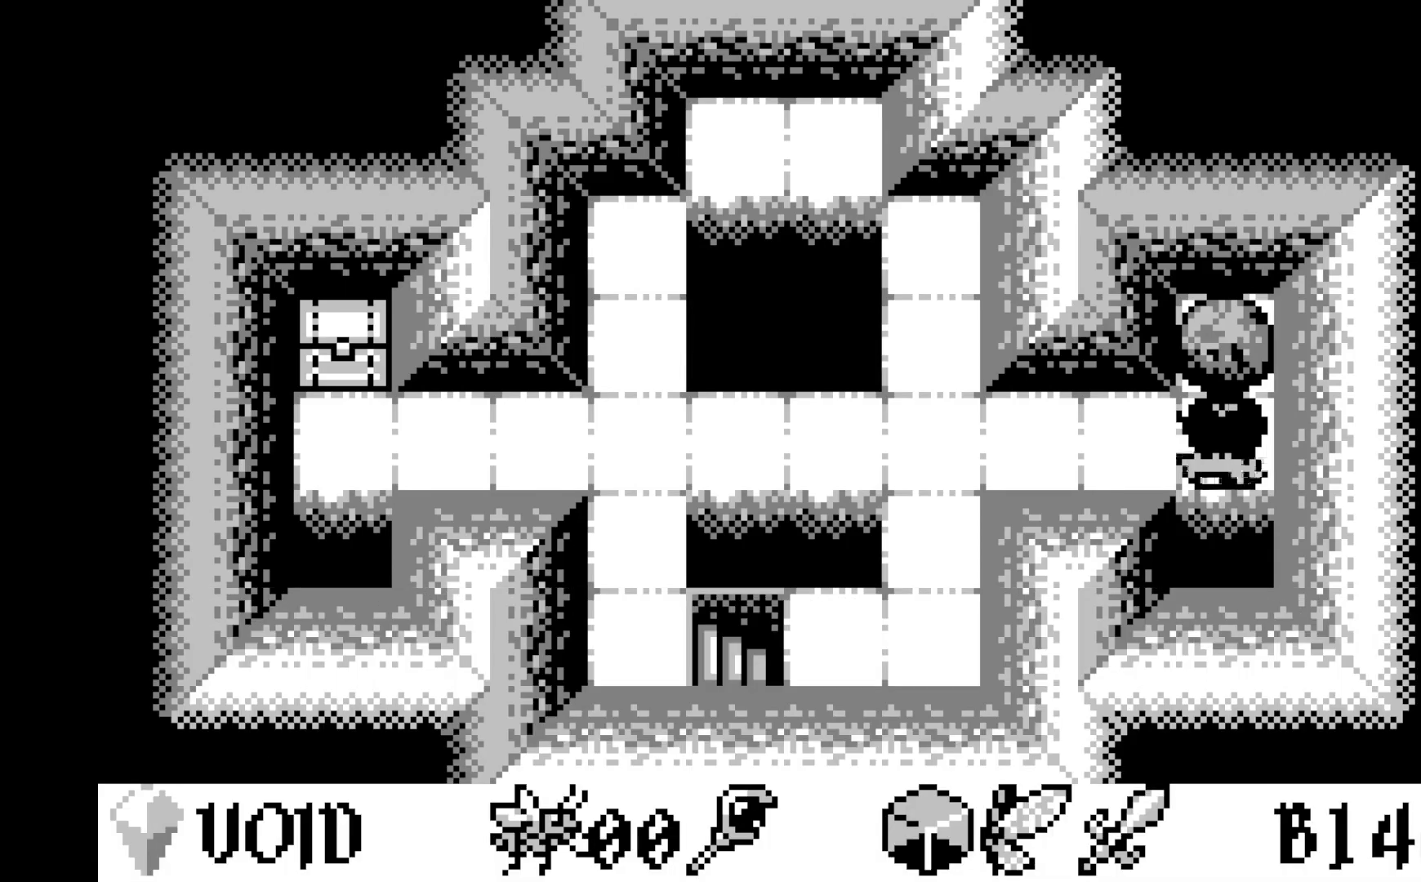
{"buttons": ["DPAD_LEFT"], "left_stick": "center", "events": [[17, "DPAD_LEFT", "up"], [100, "DPAD_LEFT", "down"], [200, "DPAD_LEFT", "up"], [283, "DPAD_LEFT", "down"], [383, "DPAD_LEFT", "up"], [467, "DPAD_LEFT", "down"]]}
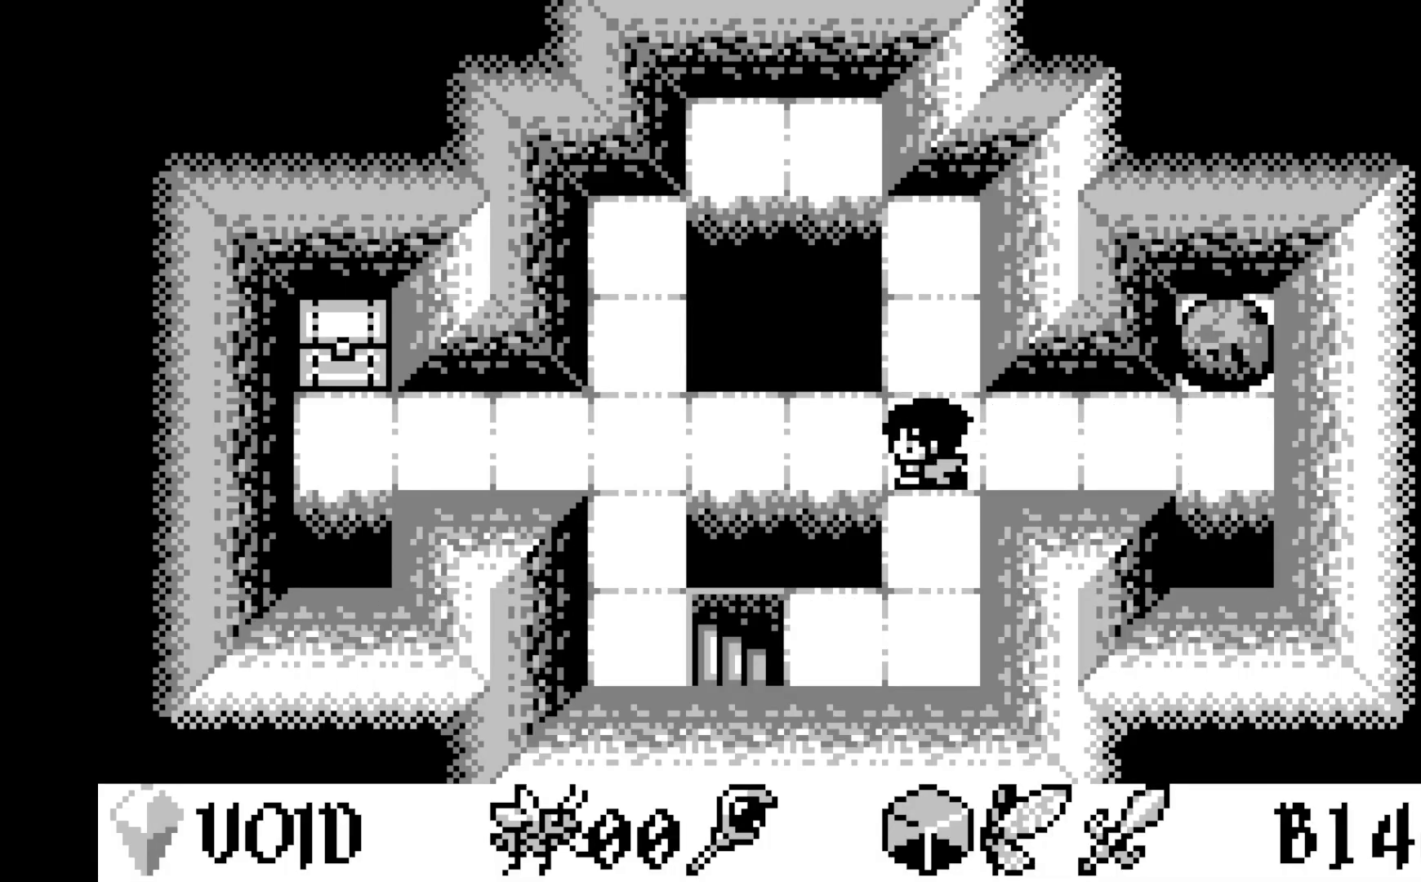
{"buttons": [], "left_stick": "center", "events": [[83, "DPAD_LEFT", "up"], [117, "DPAD_LEFT", "down"], [250, "DPAD_LEFT", "up"], [300, "DPAD_LEFT", "down"], [450, "DPAD_LEFT", "up"]]}
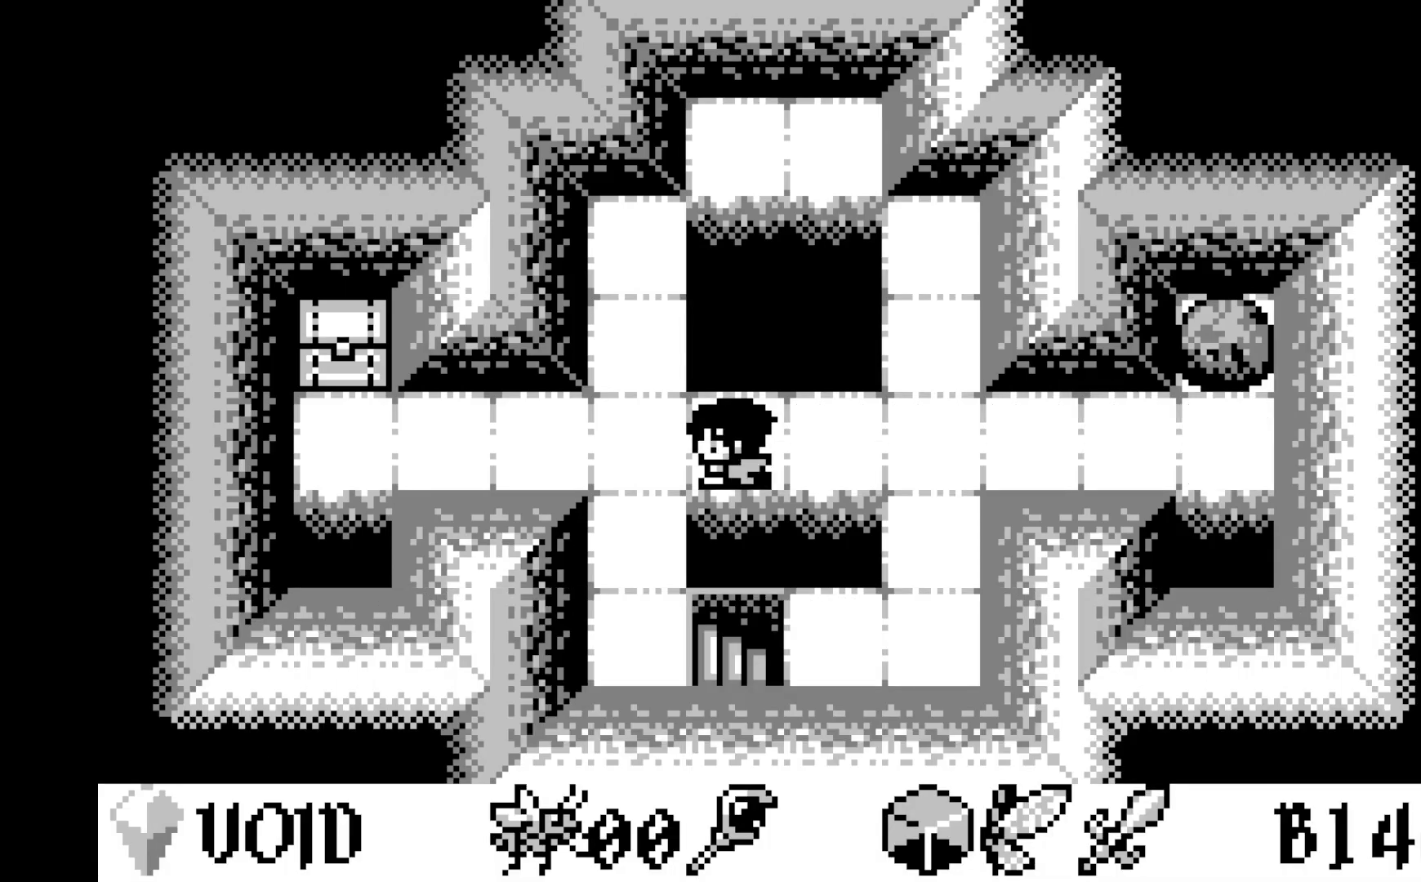
{"buttons": ["DPAD_DOWN"], "left_stick": "center", "events": [[500, "DPAD_DOWN", "down"]]}
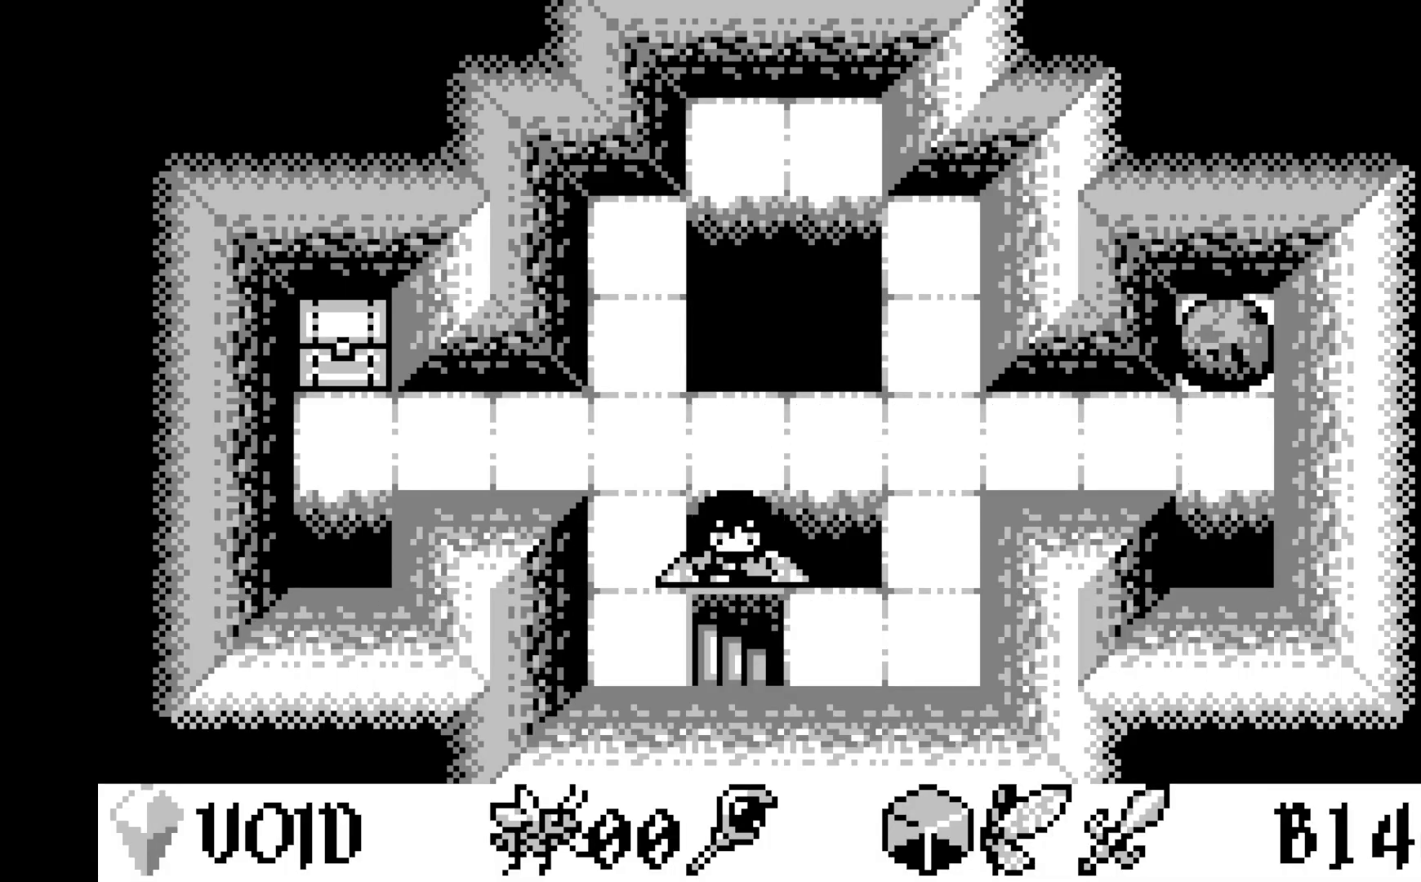
{"buttons": [], "left_stick": "center", "events": [[133, "DPAD_DOWN", "up"]]}
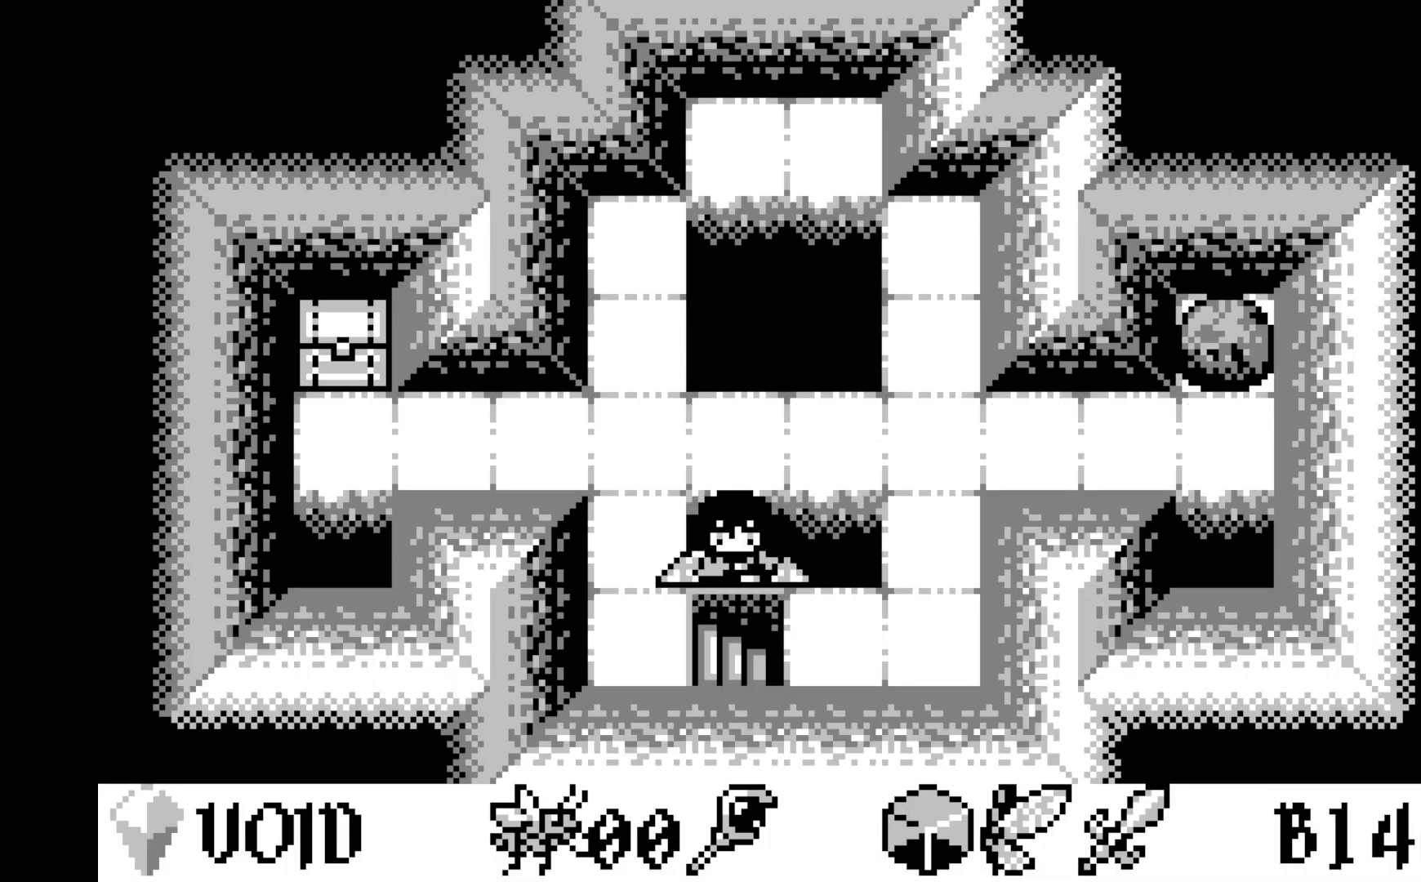
{"buttons": [], "left_stick": "center", "events": []}
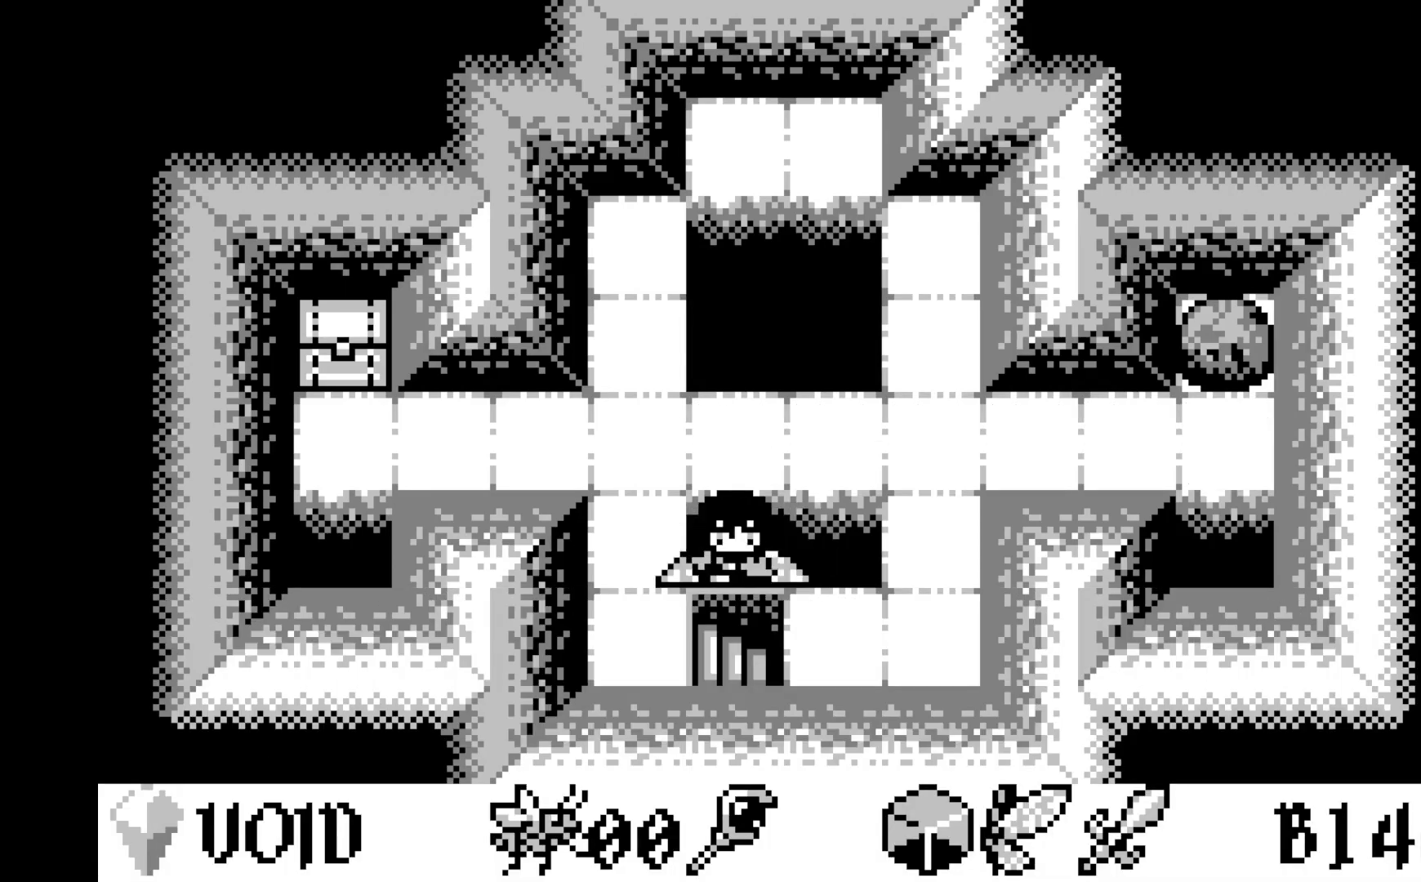
{"buttons": [], "left_stick": "center", "events": [[300, "DPAD_DOWN", "down"], [450, "DPAD_DOWN", "up"]]}
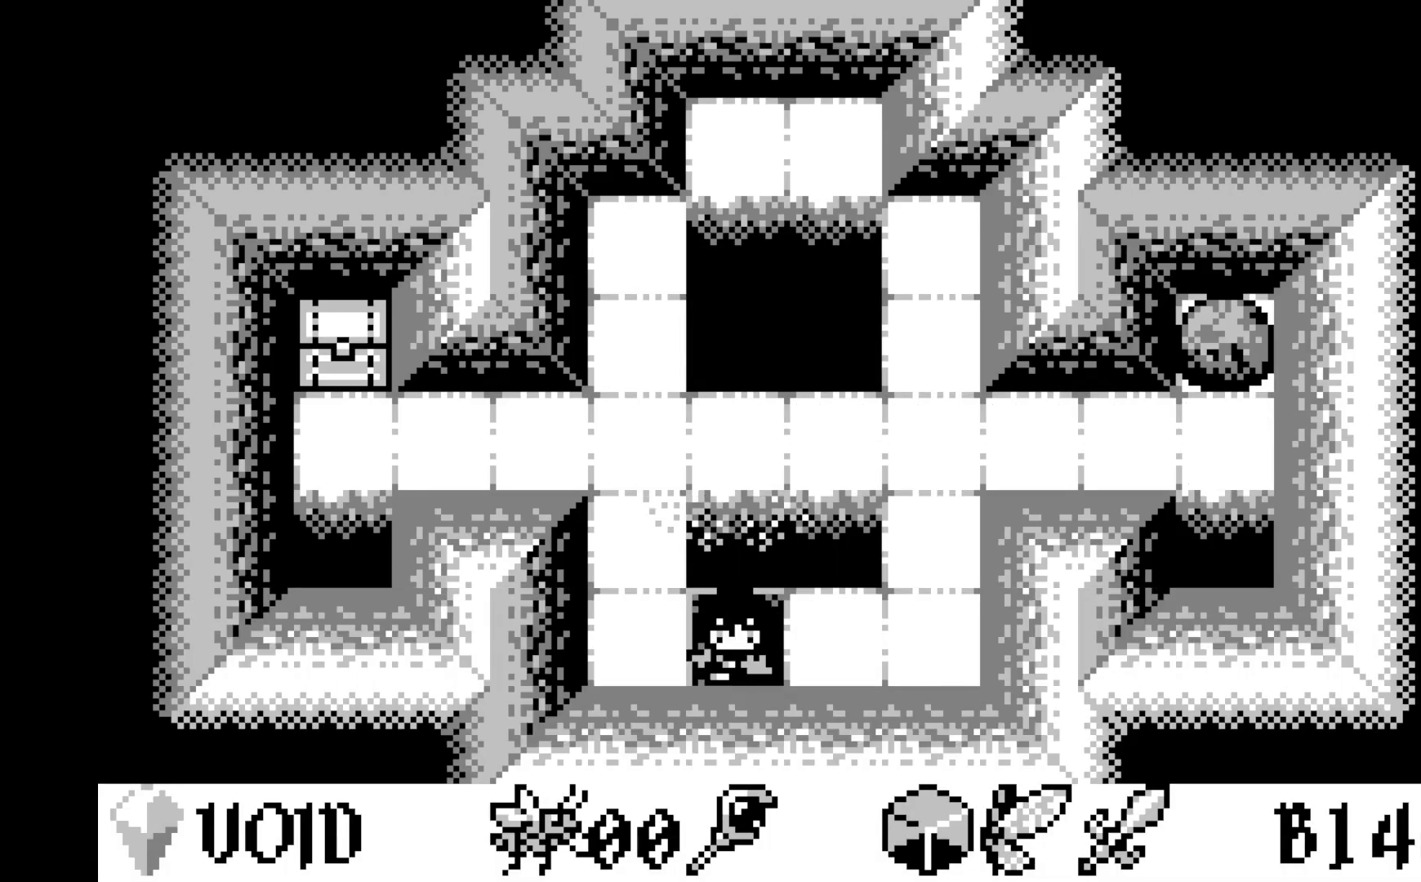
{"buttons": [], "left_stick": "center", "events": []}
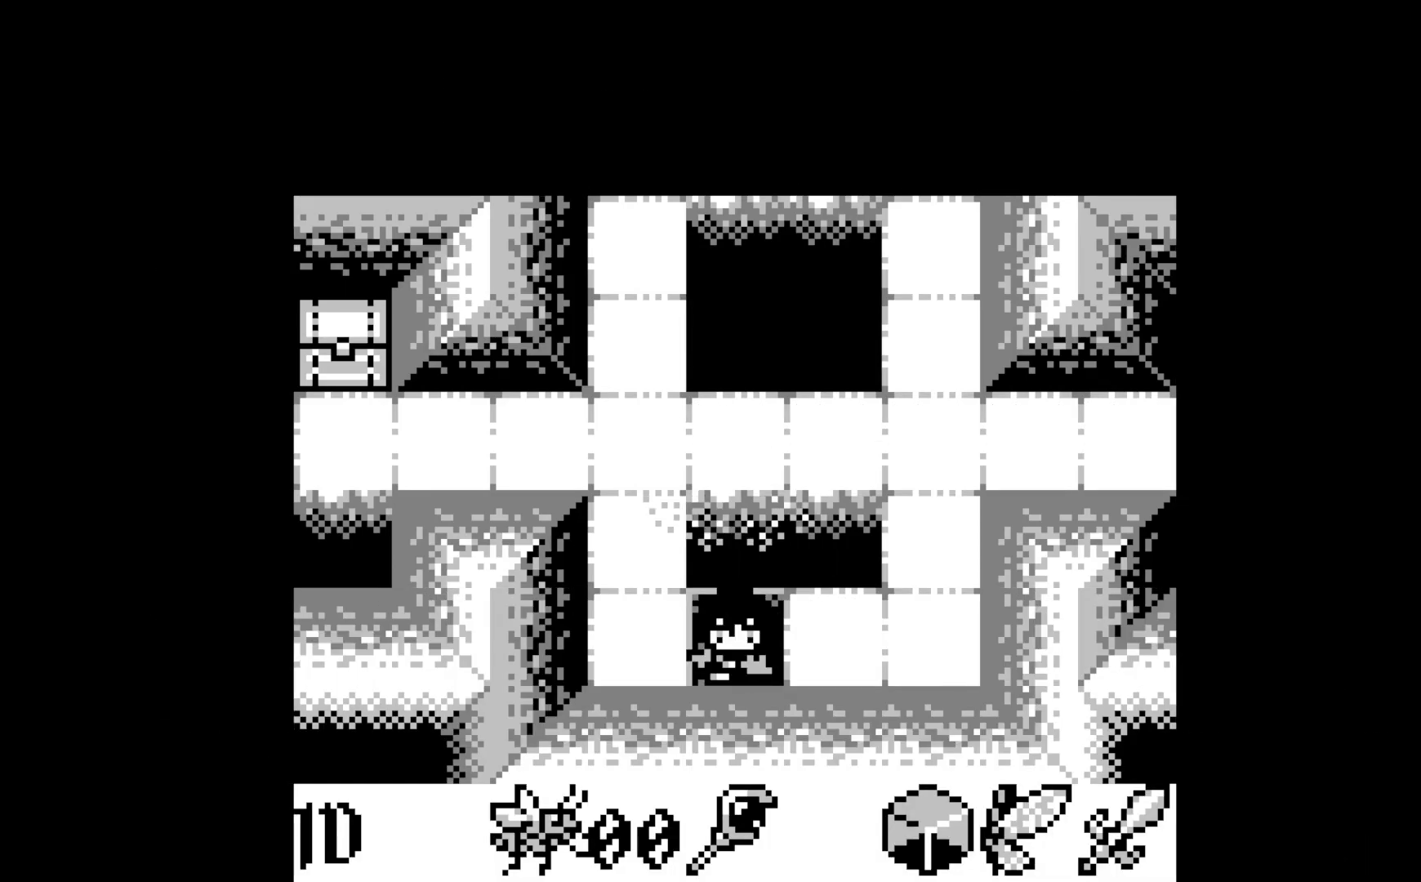
{"buttons": [], "left_stick": "center", "events": []}
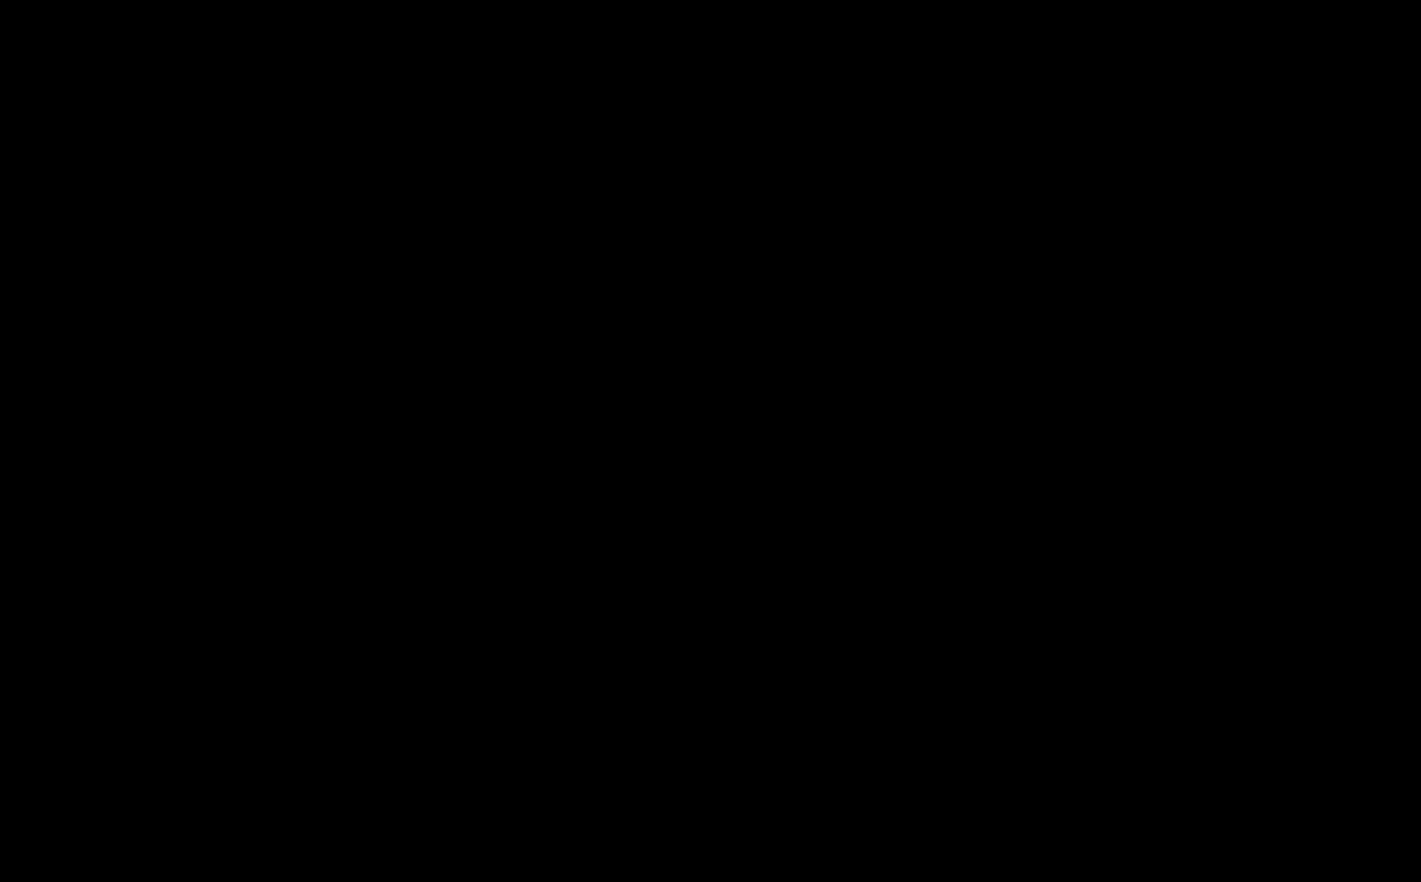
{"buttons": [], "left_stick": "center", "events": []}
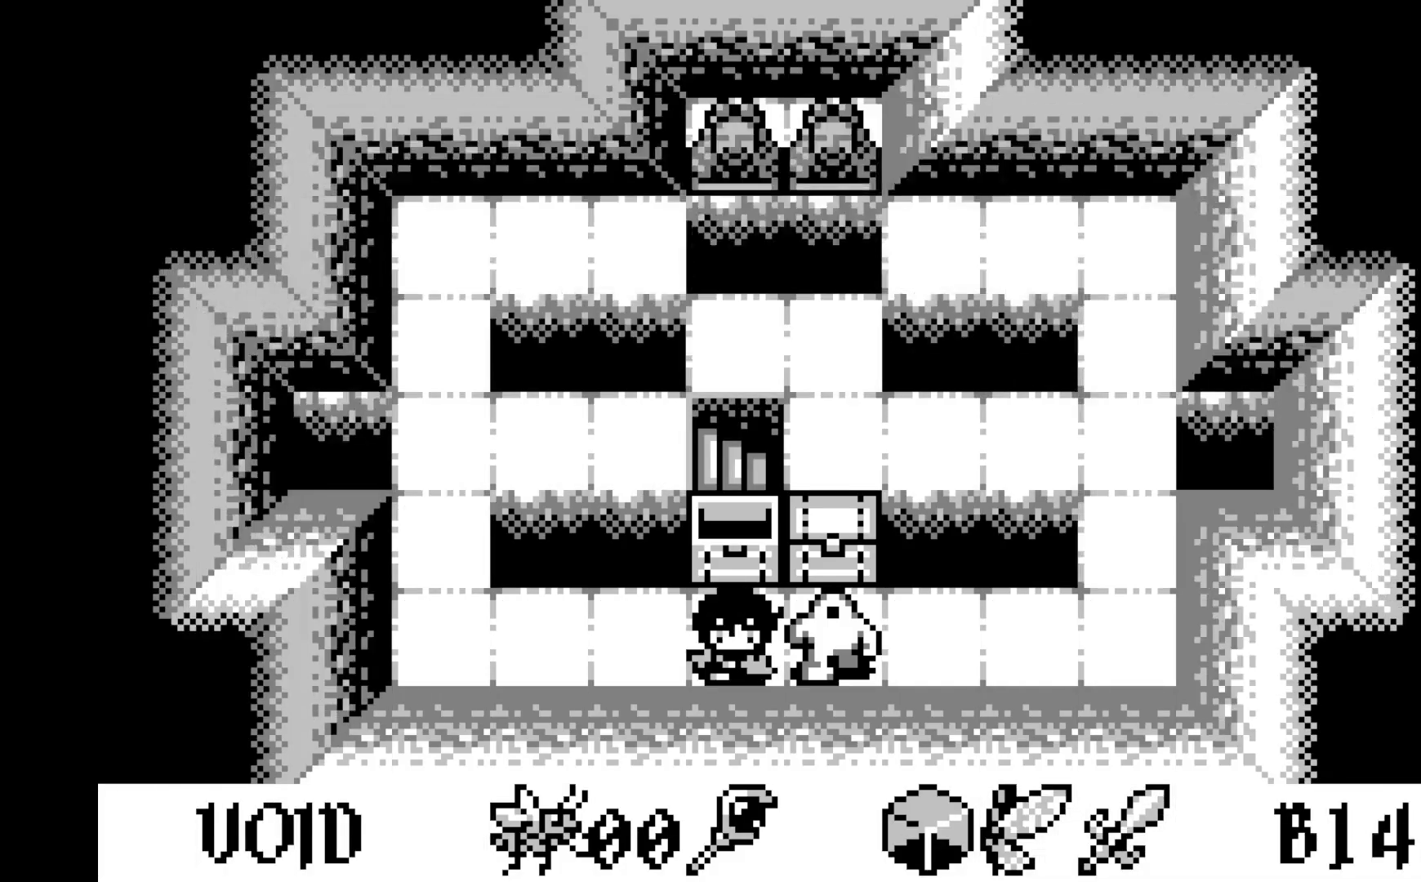
{"buttons": [], "left_stick": "center", "events": []}
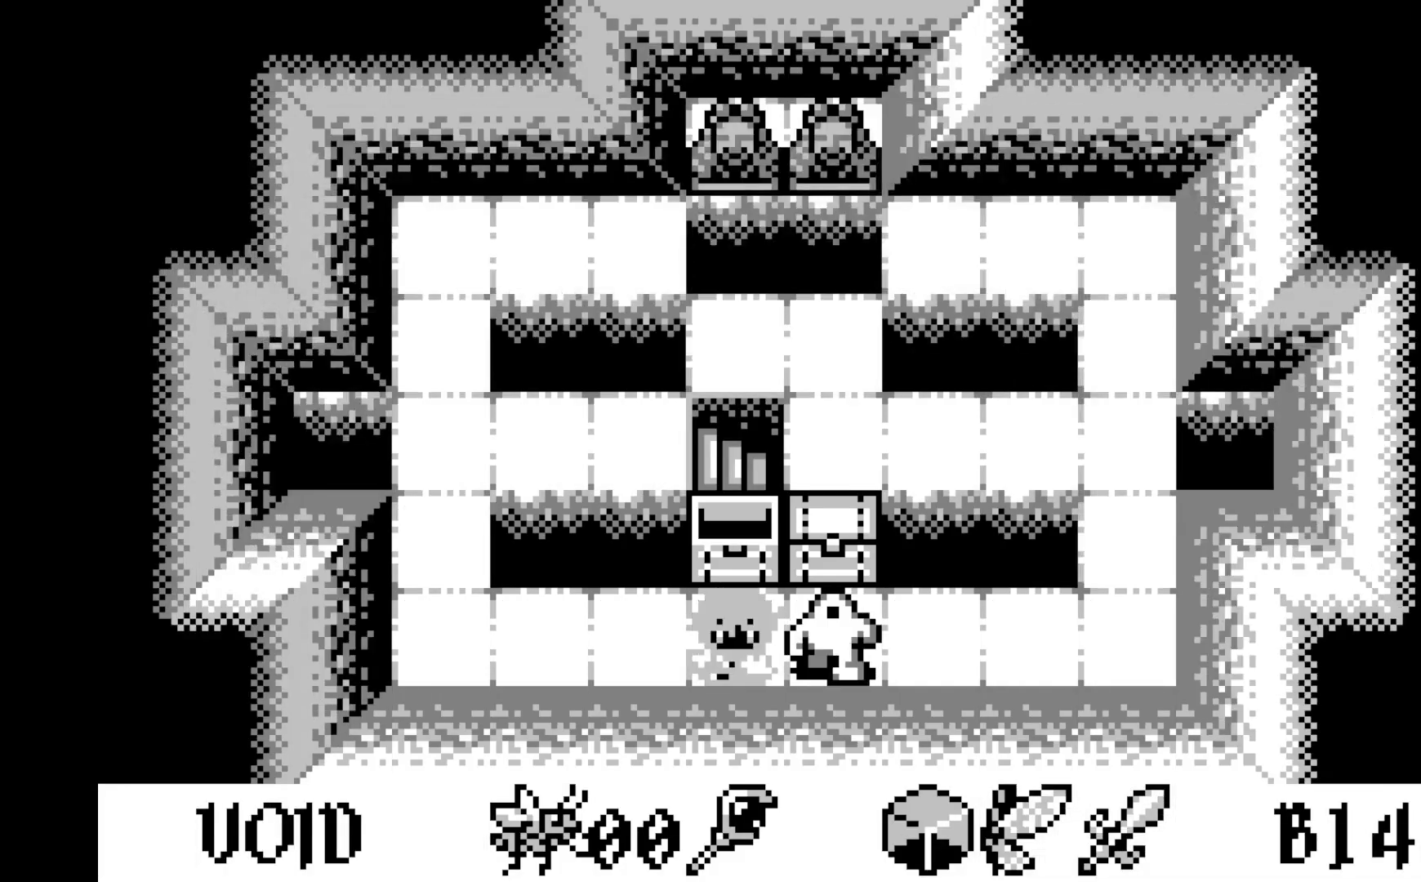
{"buttons": [], "left_stick": "center", "events": [[217, "DPAD_LEFT", "down"], [300, "DPAD_LEFT", "up"]]}
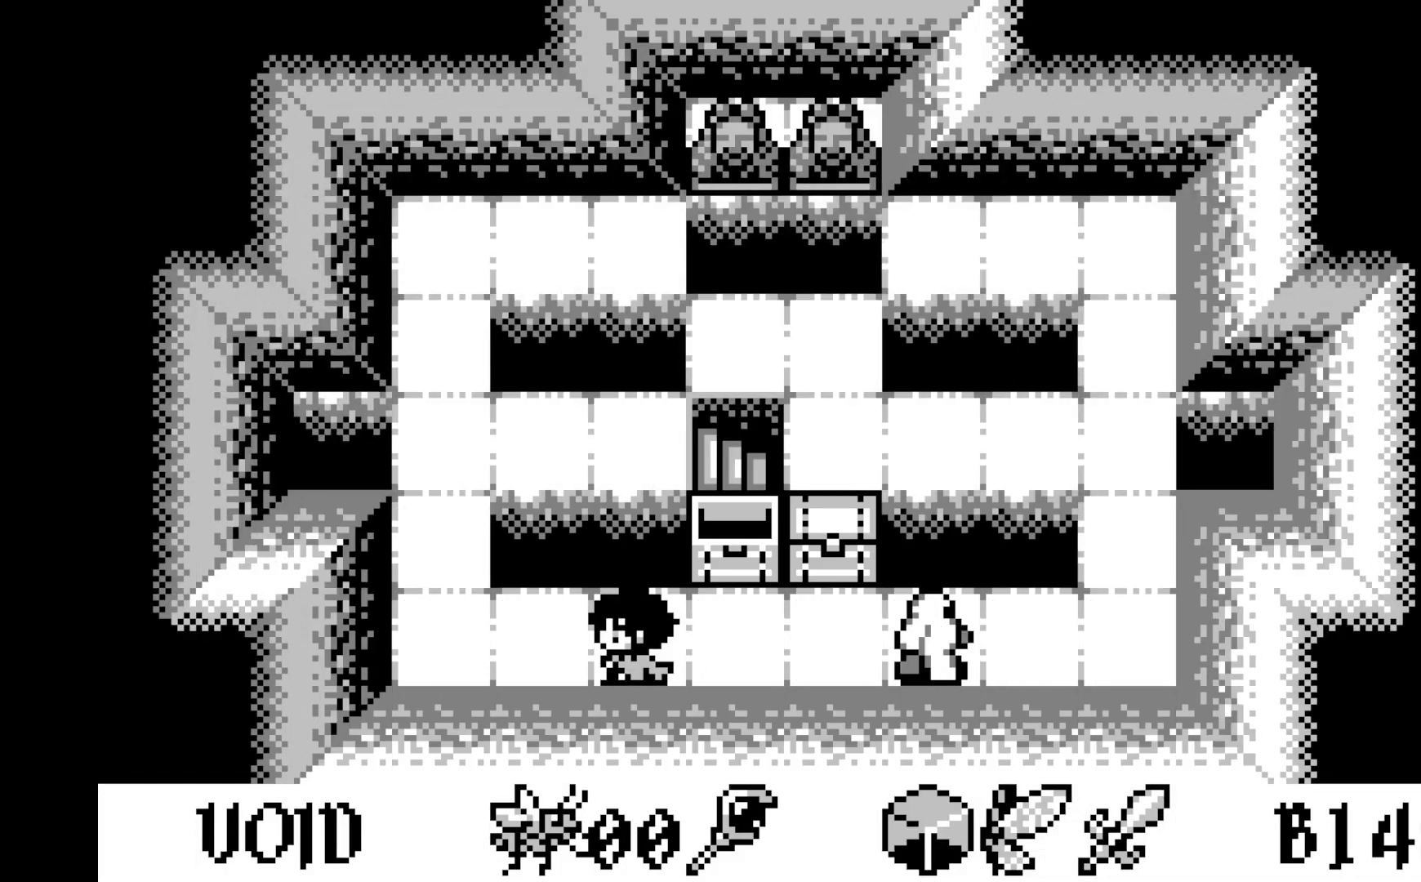
{"buttons": [], "left_stick": "center", "events": []}
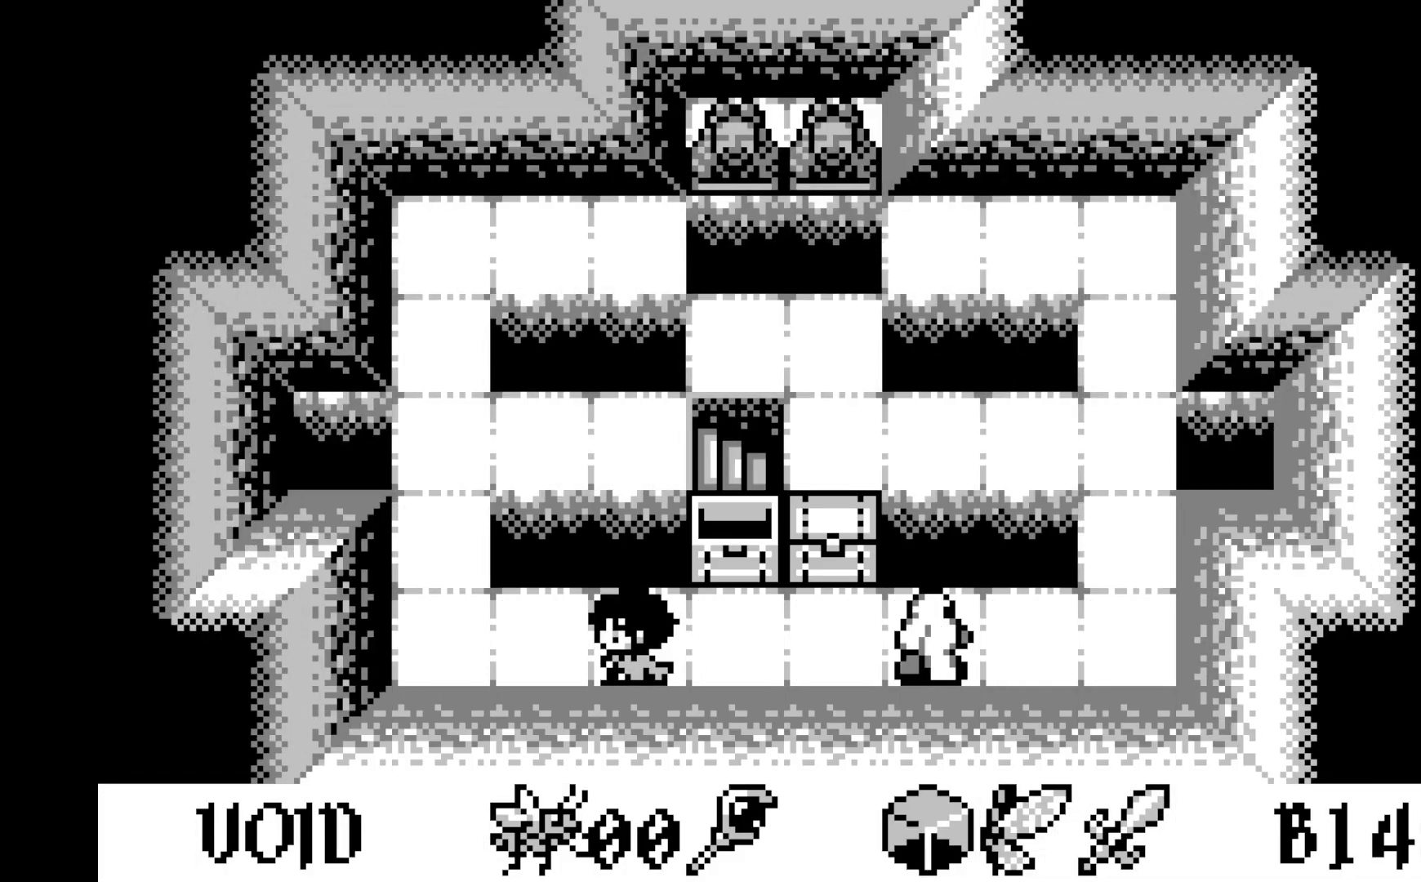
{"buttons": [], "left_stick": "center", "events": []}
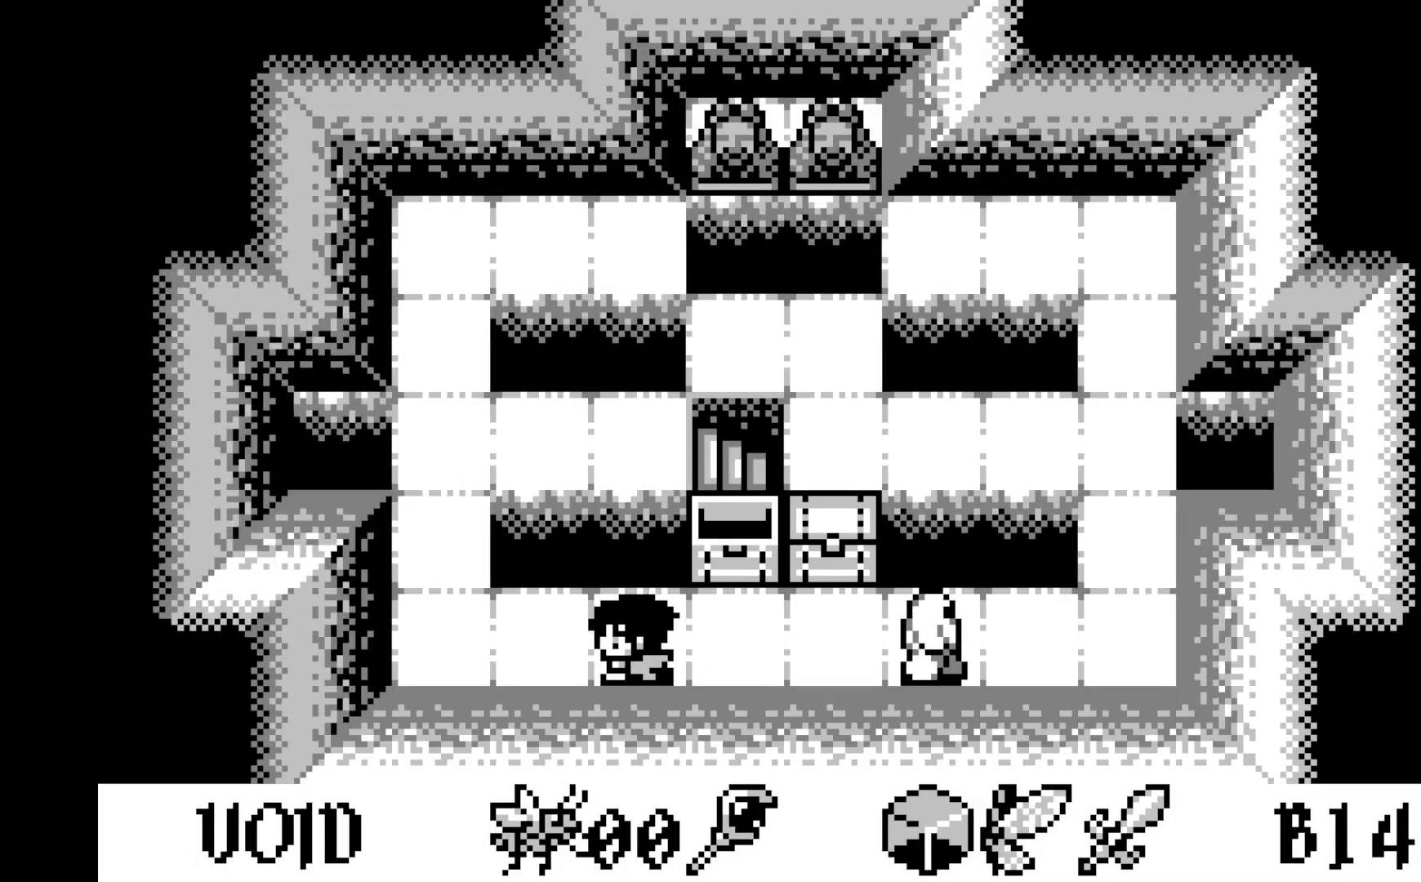
{"buttons": [], "left_stick": "center", "events": []}
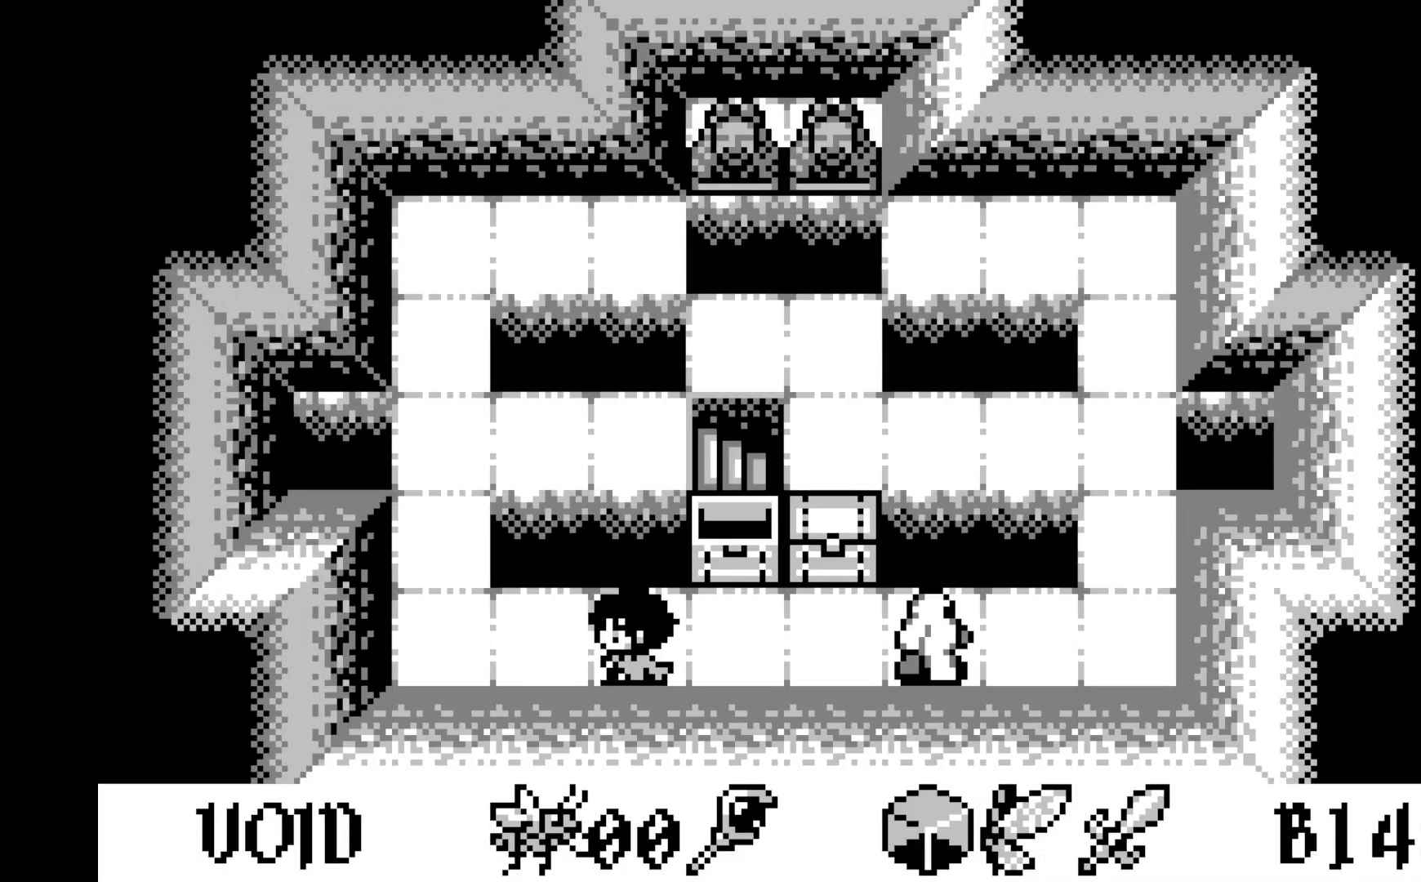
{"buttons": [], "left_stick": "center", "events": [[250, "DPAD_UP", "down"], [400, "DPAD_UP", "up"]]}
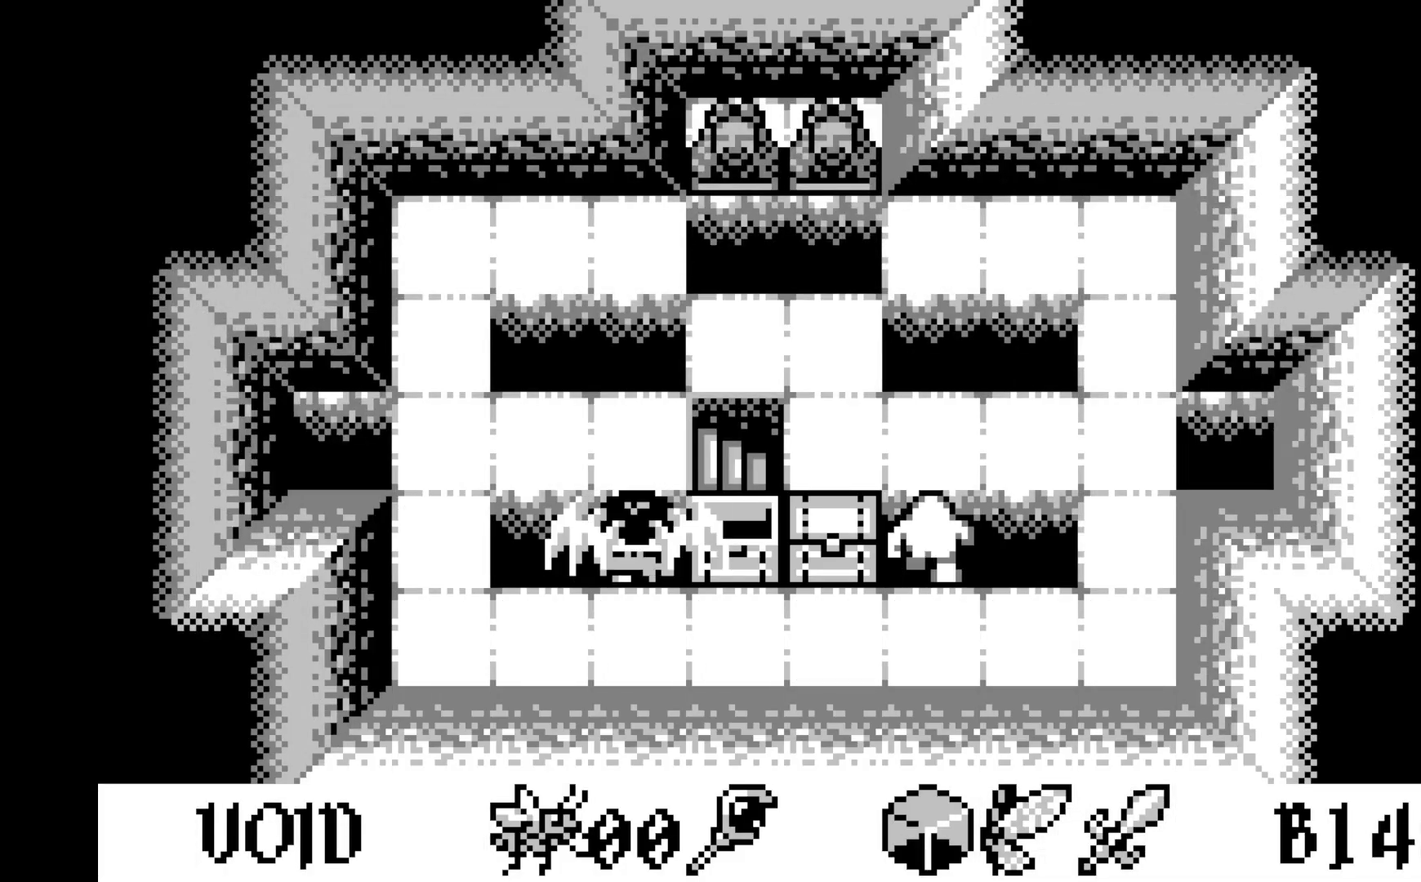
{"buttons": [], "left_stick": "center", "events": [[250, "DPAD_UP", "down"], [367, "DPAD_UP", "up"]]}
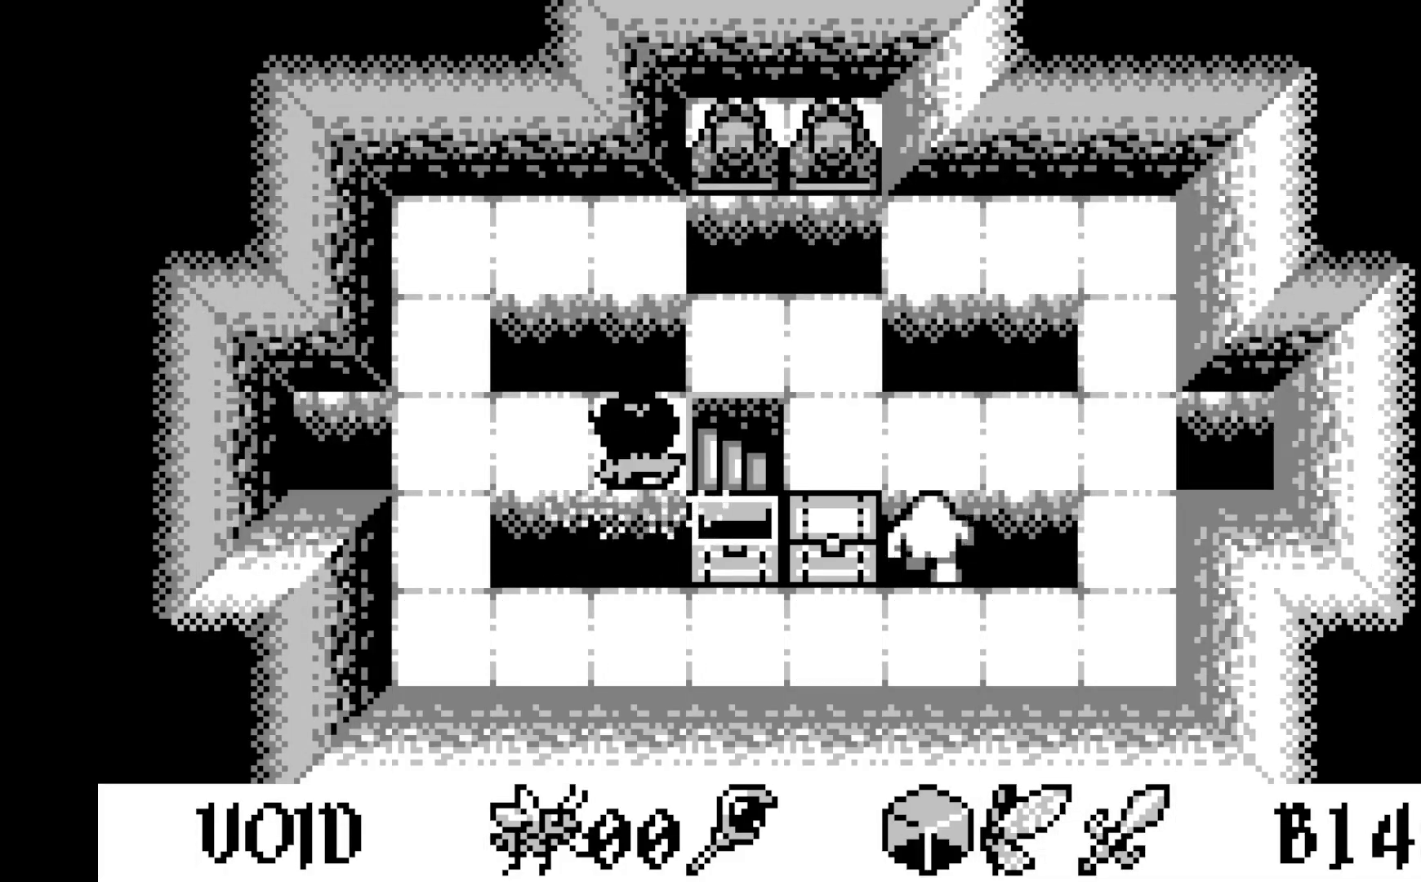
{"buttons": [], "left_stick": "center", "events": [[183, "DPAD_RIGHT", "down"], [317, "DPAD_RIGHT", "up"]]}
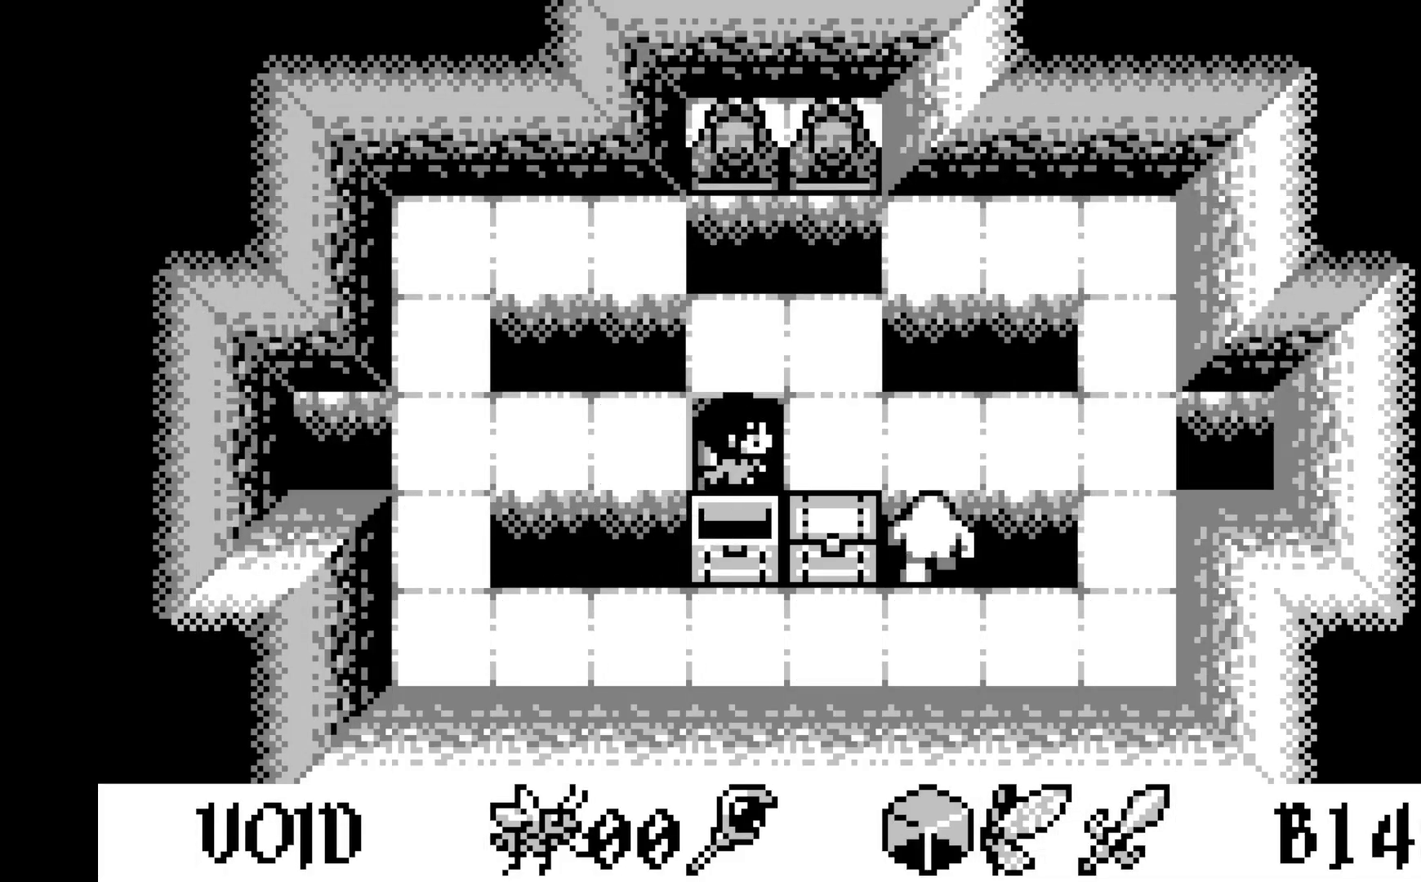
{"buttons": [], "left_stick": "center", "events": []}